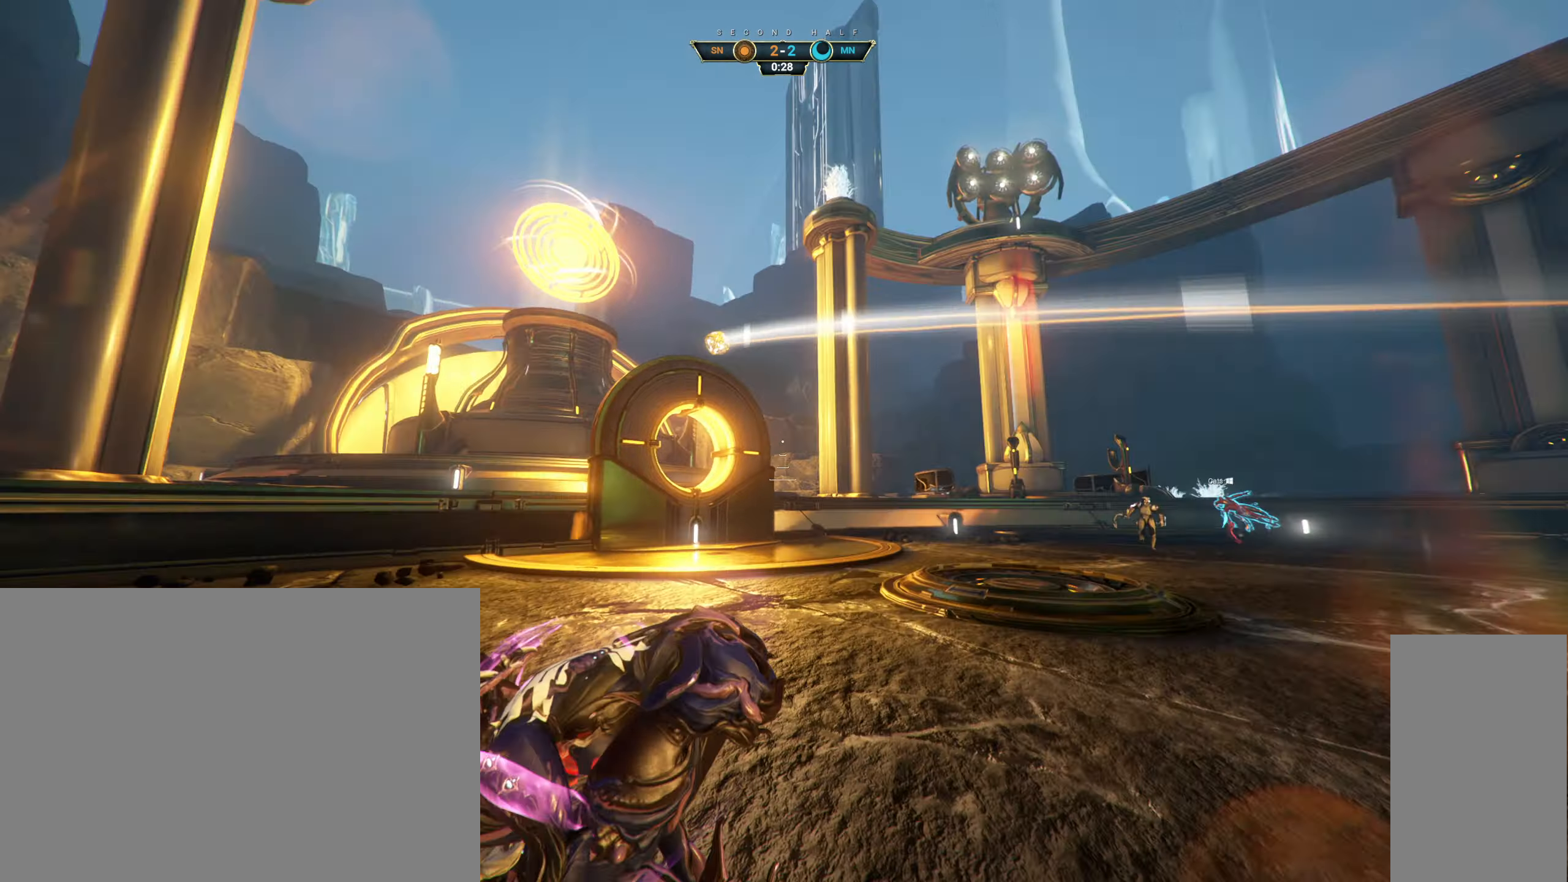
Gameplay with keyboard and mouse; each line is a JSON object with the keys and mouse buttons held at the frame after it. "events" lists presses ("down") and releases ("up") of "a", "ctrl", "d", "e", "q", "s", "shift", "space", "w", "mouse_left", "mouse_wheel", "mouse_right", "mouse_mb4" and "mouse_mb5" between this image and that frame as [ms after this image, input, new state], when the widget could be followed in between. "mouse_left", "mouse_wheel", "mouse_right", "mouse_mb4", "mouse_mb5" = the "left", "wheel", "right", "mb4", "mb5" buttons of the "mouse" list. No other keys are recorded. "wheel" means that the mouse wheel is clicked or scrolled. Not read: mouse_move.
{"keys": ["ctrl", "space", "w"], "mouse": [], "events": [[433, "ctrl", "down"], [483, "space", "down"]]}
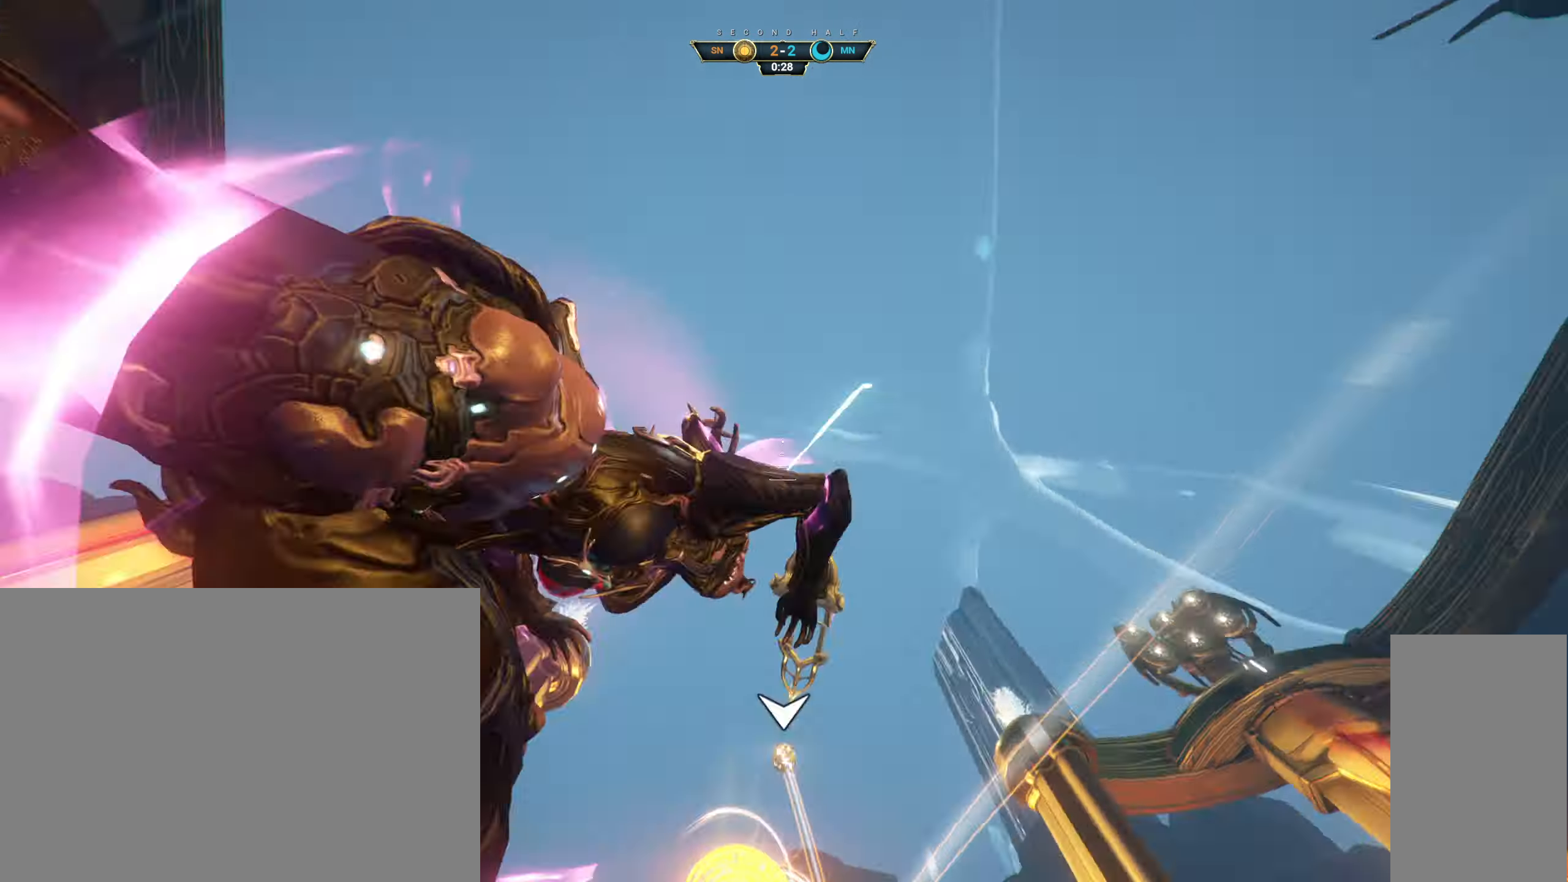
{"keys": ["w"], "mouse": [], "events": [[17, "space", "up"], [50, "ctrl", "up"], [83, "space", "down"], [133, "space", "up"]]}
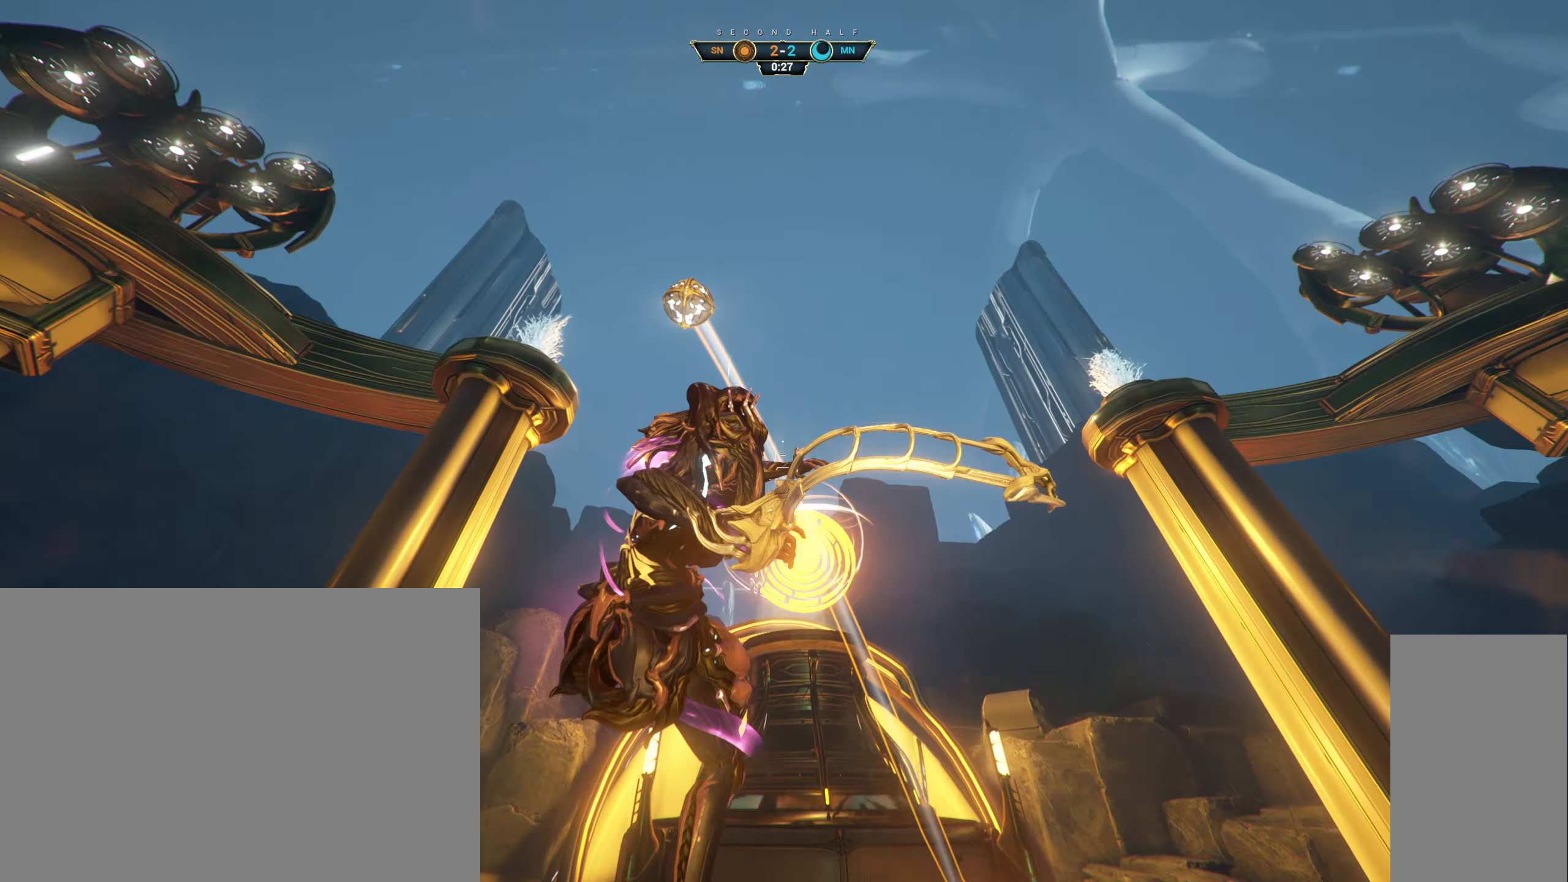
{"keys": ["a", "space"], "mouse": []}
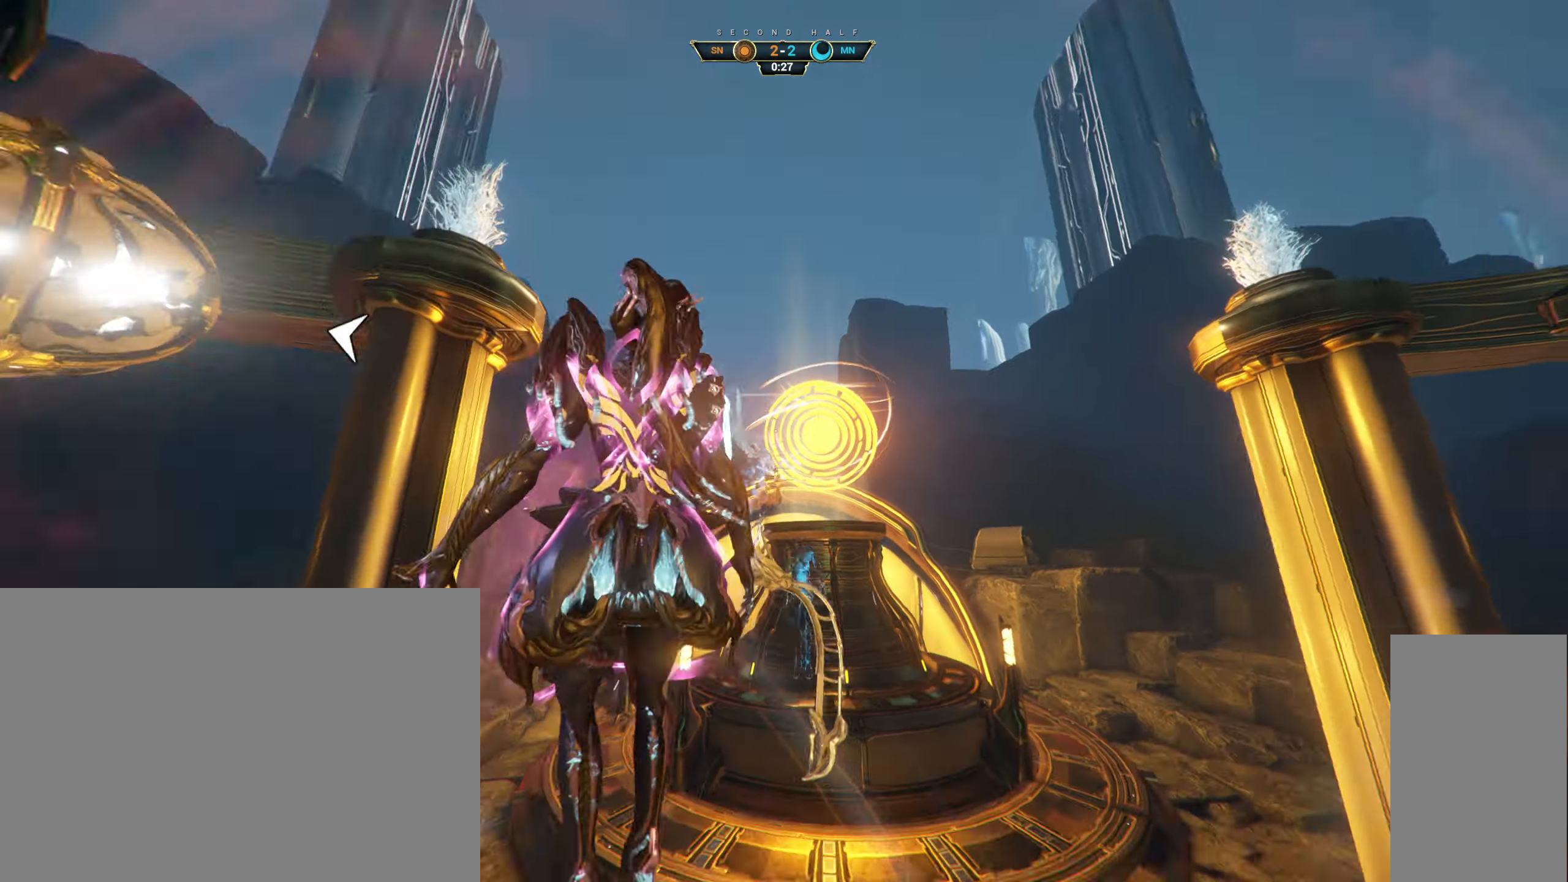
{"keys": ["d", "s"], "mouse": [], "events": [[33, "space", "up"], [83, "e", "down"], [83, "s", "down"], [183, "e", "up"], [300, "d", "down"], [350, "a", "up"]]}
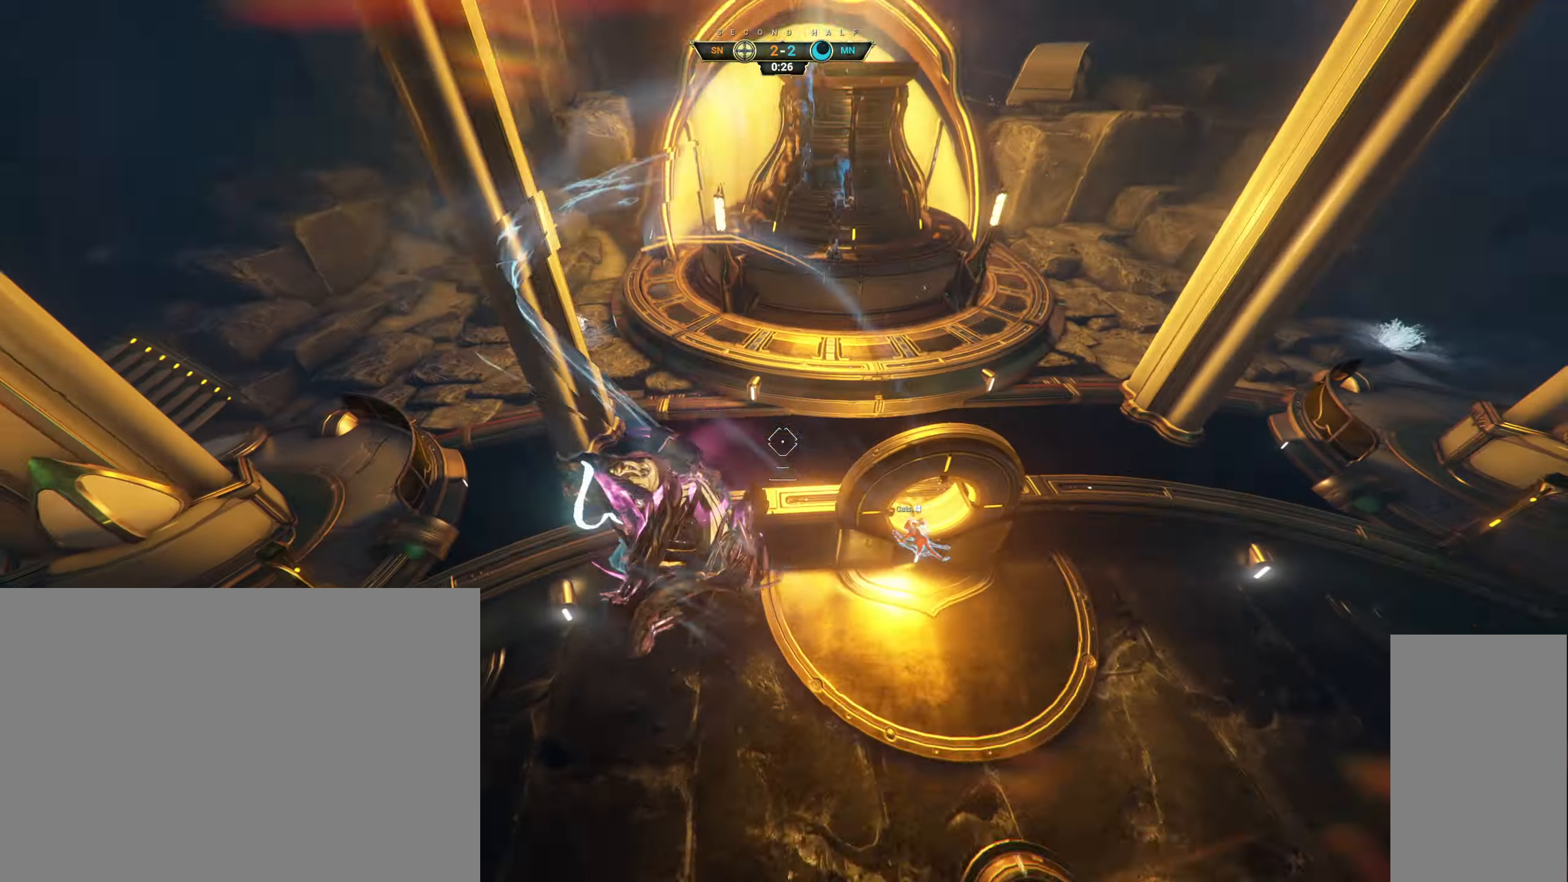
{"keys": ["d", "w"], "mouse": [], "events": [[333, "s", "up"], [367, "mouse_left", "down"], [400, "w", "down"], [467, "mouse_left", "up"]]}
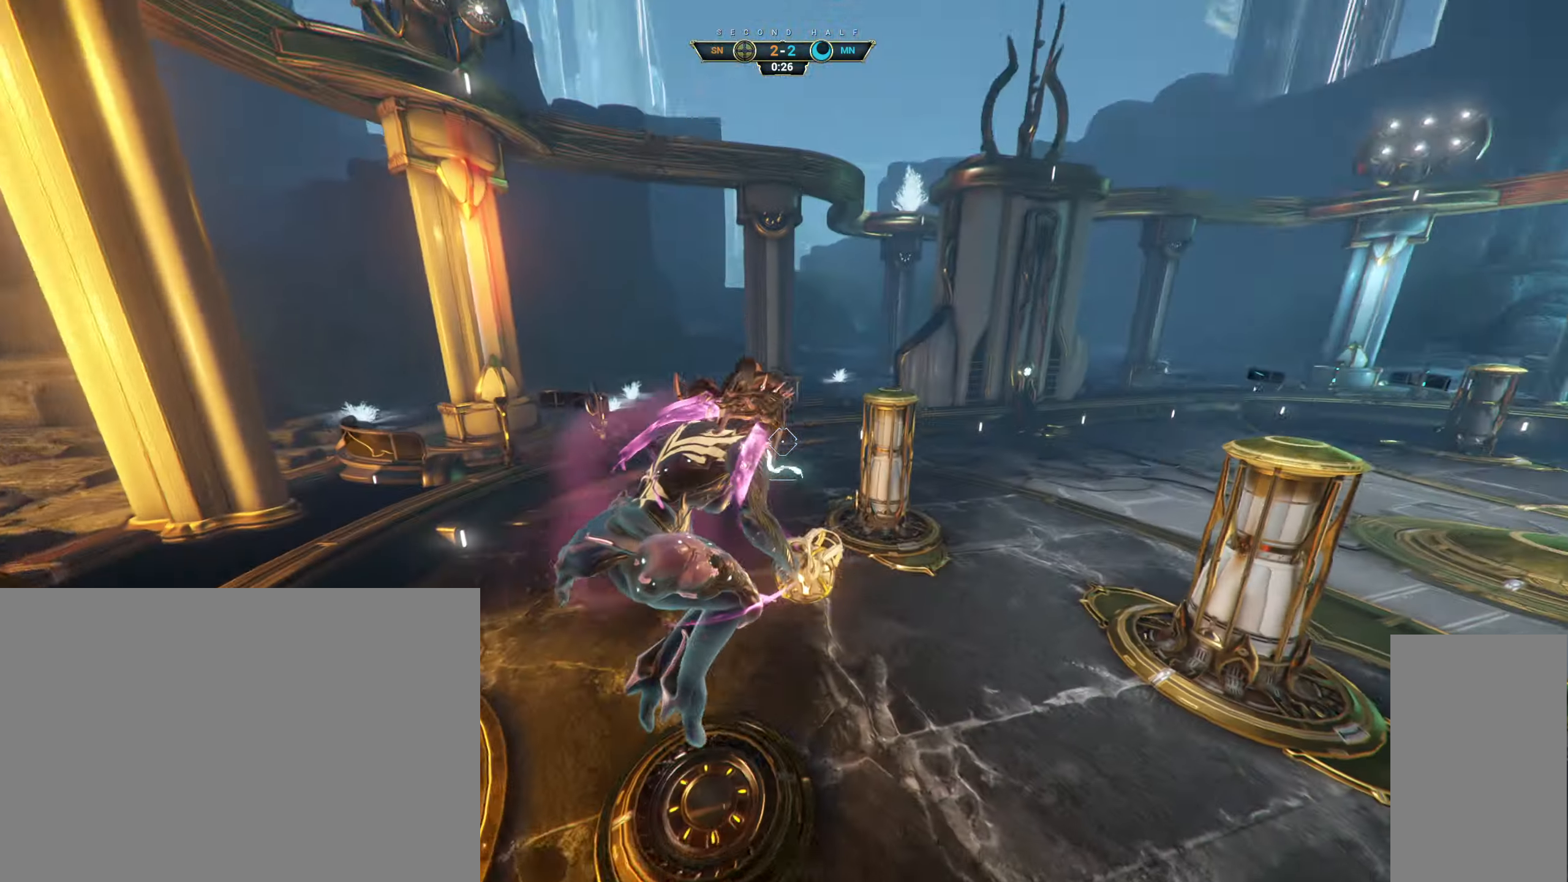
{"keys": ["ctrl", "w"], "mouse": [], "events": [[283, "ctrl", "down"], [500, "d", "up"]]}
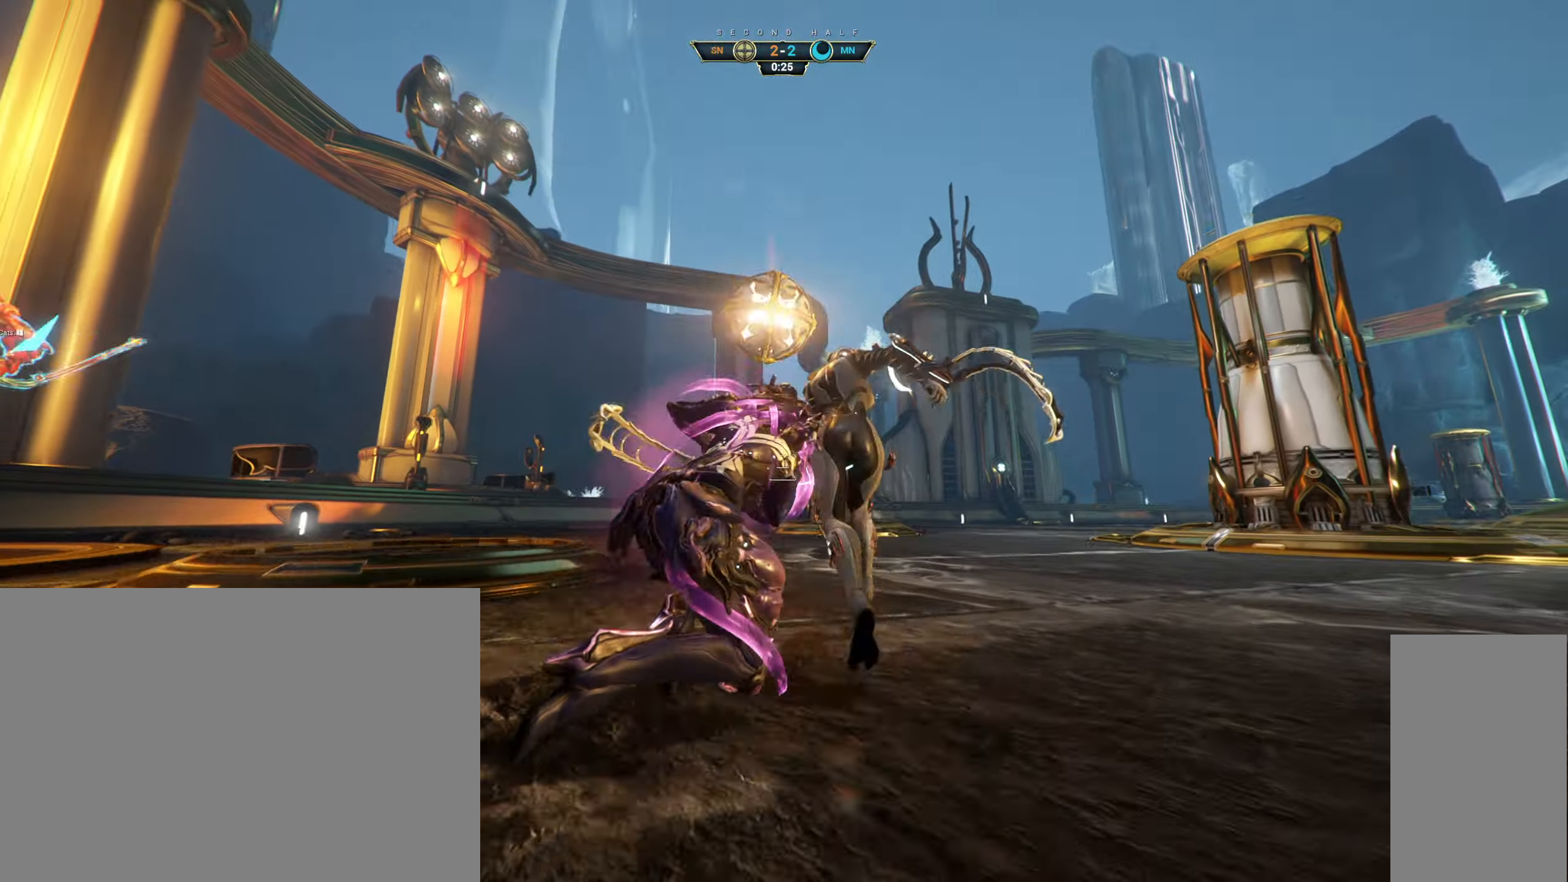
{"keys": ["w"], "mouse": ["right"], "events": [[133, "space", "down"], [167, "space", "up"], [183, "ctrl", "up"], [217, "space", "down"], [233, "shift", "down"], [300, "mouse_right", "down"], [317, "shift", "up"], [317, "space", "up"], [367, "mouse_right", "up"], [450, "mouse_right", "down"]]}
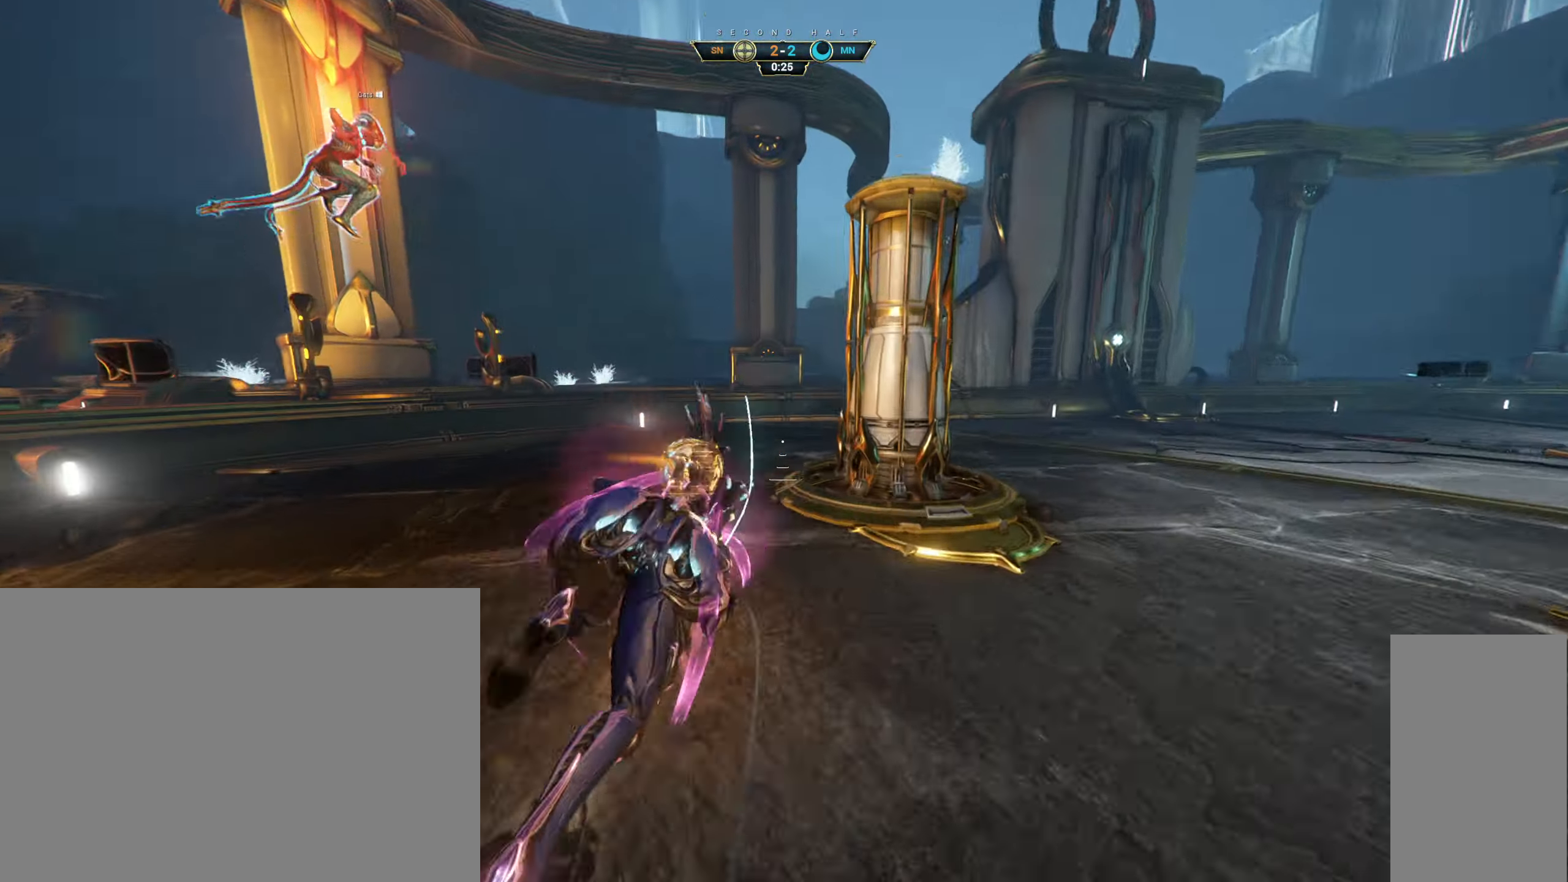
{"keys": ["s"], "mouse": [], "events": [[83, "mouse_right", "up"], [117, "ctrl", "down"], [333, "d", "down"], [367, "ctrl", "up"], [383, "w", "up"], [483, "d", "up"], [483, "s", "down"]]}
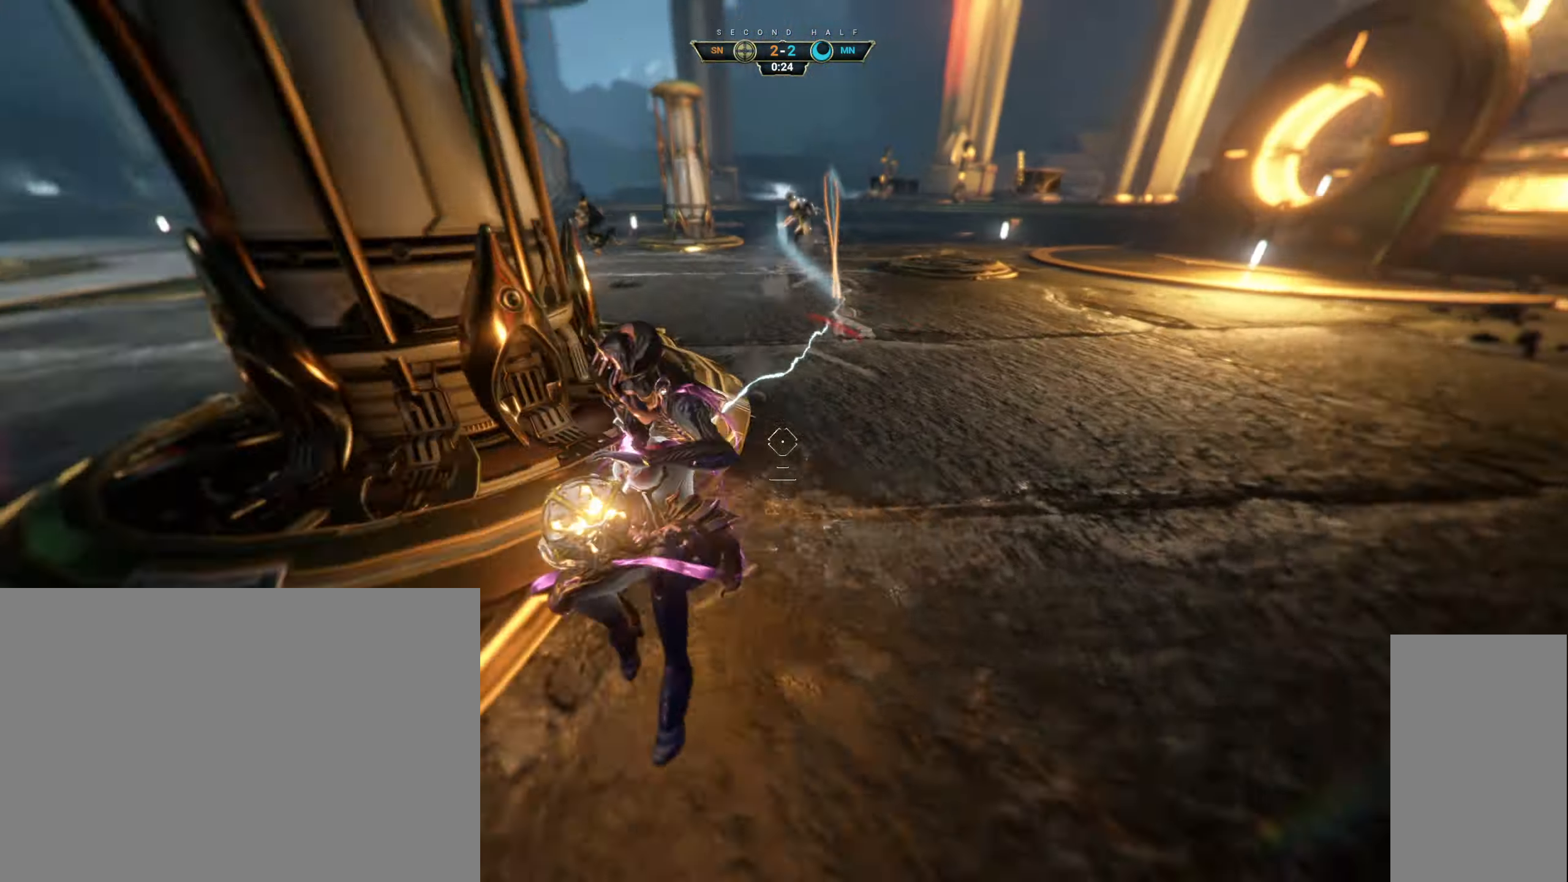
{"keys": ["d"], "mouse": [], "events": [[84, "space", "down"], [134, "space", "up"], [200, "space", "down"], [267, "space", "up"], [384, "d", "down"], [467, "s", "up"]]}
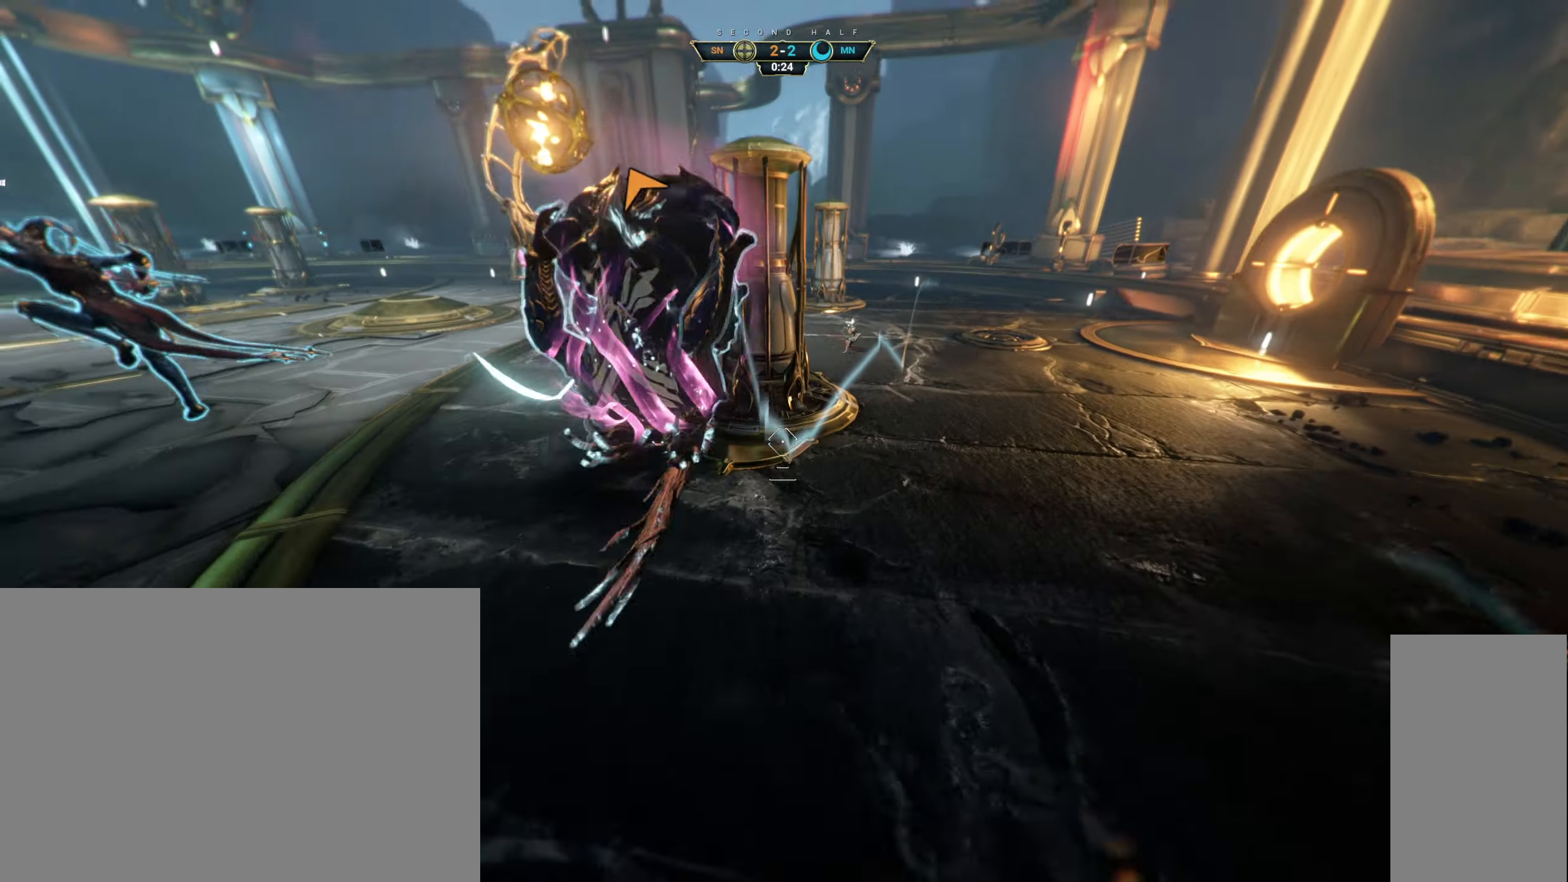
{"keys": ["ctrl", "w"], "mouse": [], "events": [[67, "mouse_left", "down"], [67, "w", "down"], [134, "d", "up"], [167, "mouse_left", "up"], [500, "ctrl", "down"]]}
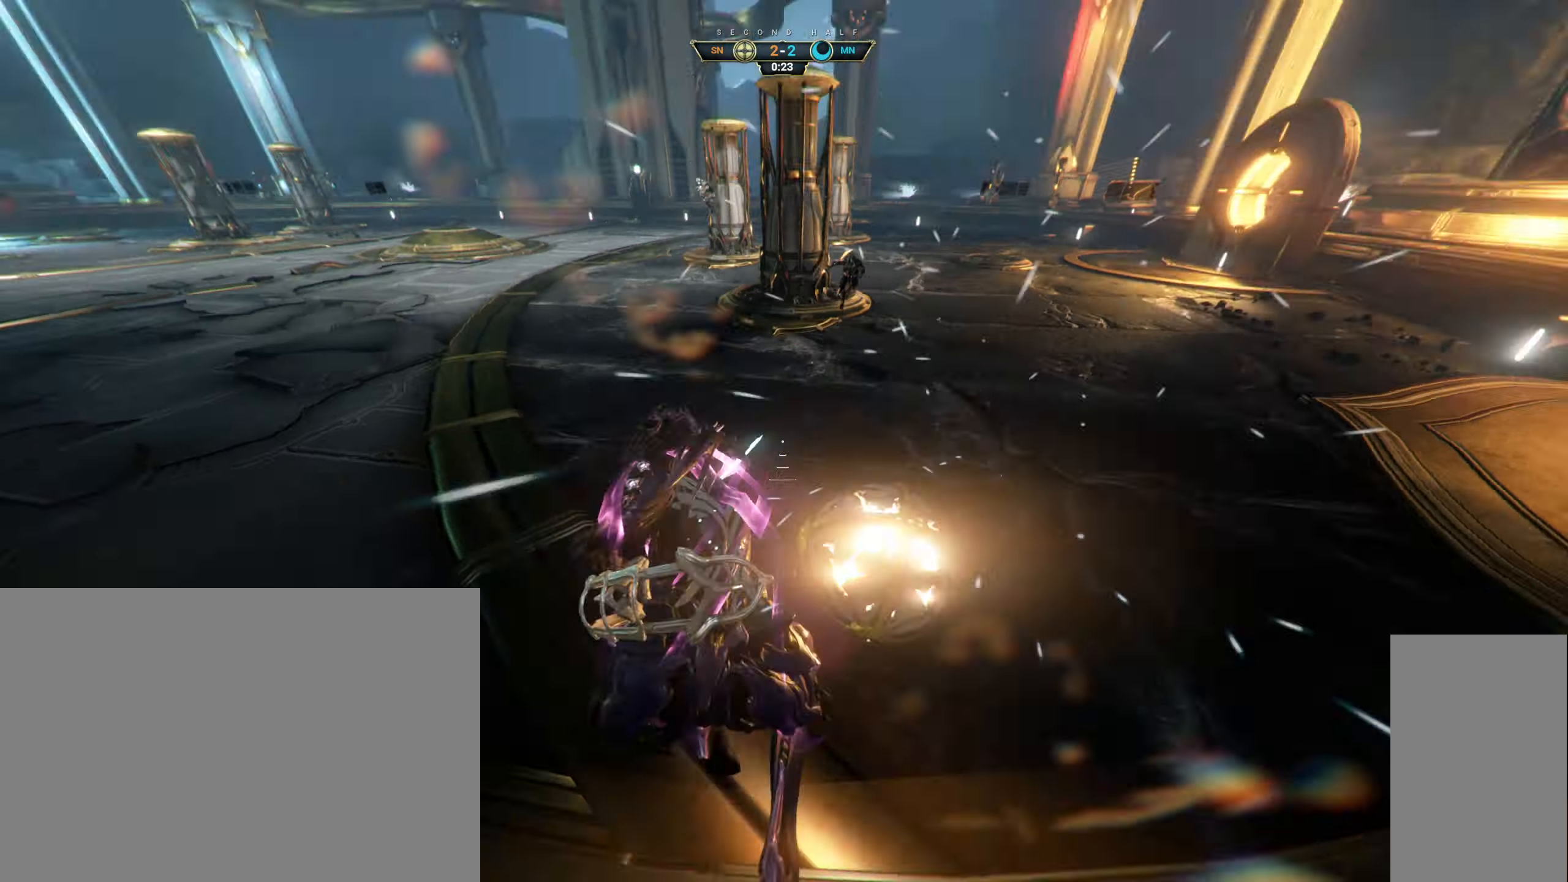
{"keys": ["ctrl", "w"], "mouse": [], "events": []}
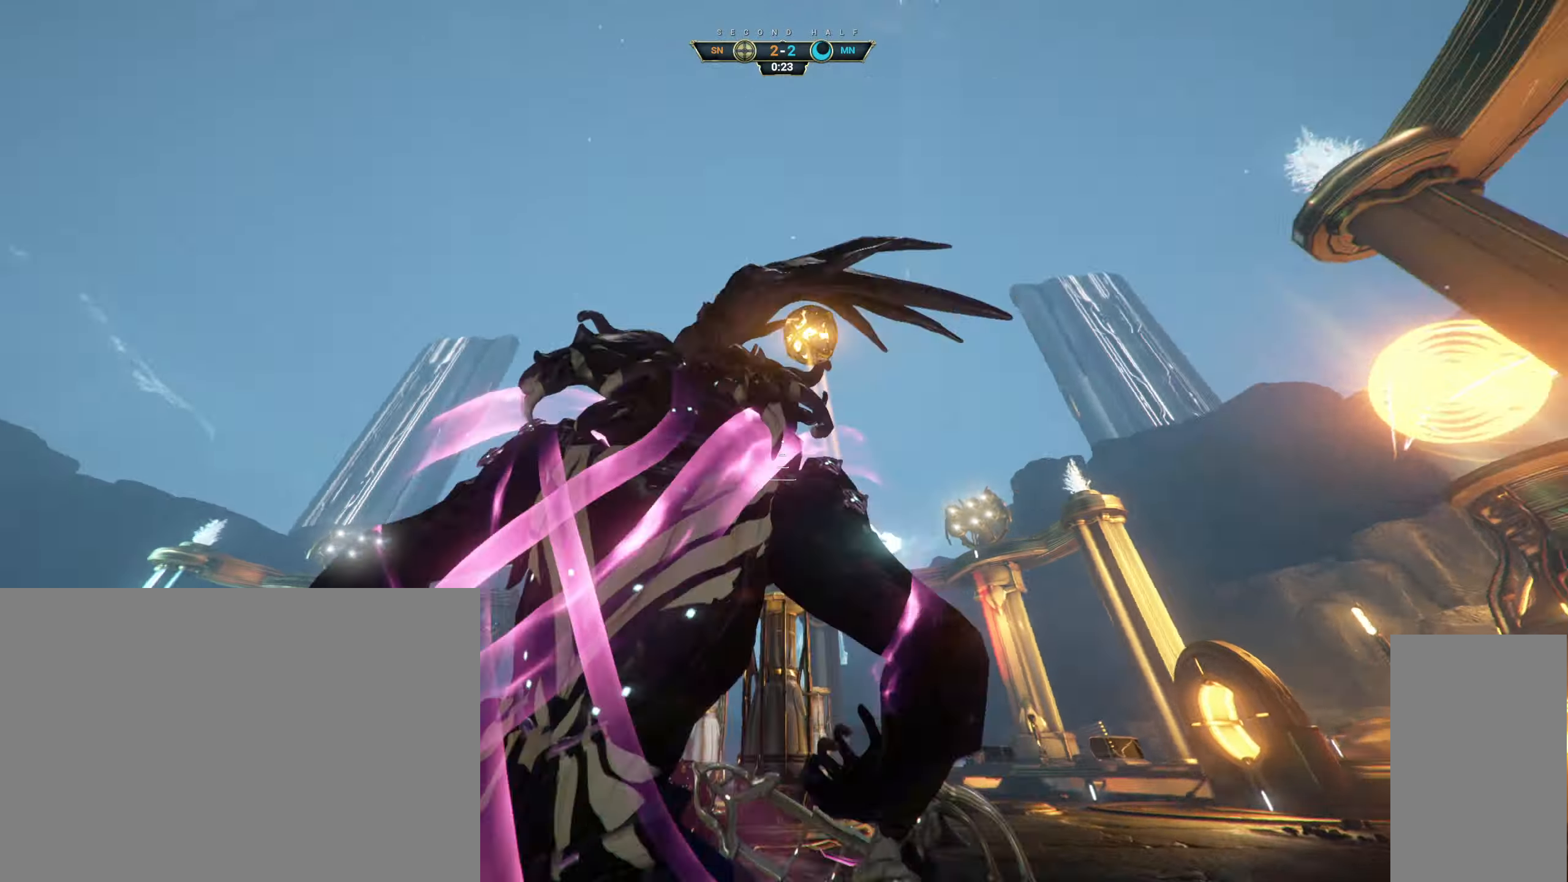
{"keys": ["w"], "mouse": [], "events": [[50, "space", "down"], [100, "space", "up"], [117, "ctrl", "up"], [167, "space", "down"], [217, "space", "up"], [267, "shift", "down"], [350, "shift", "up"]]}
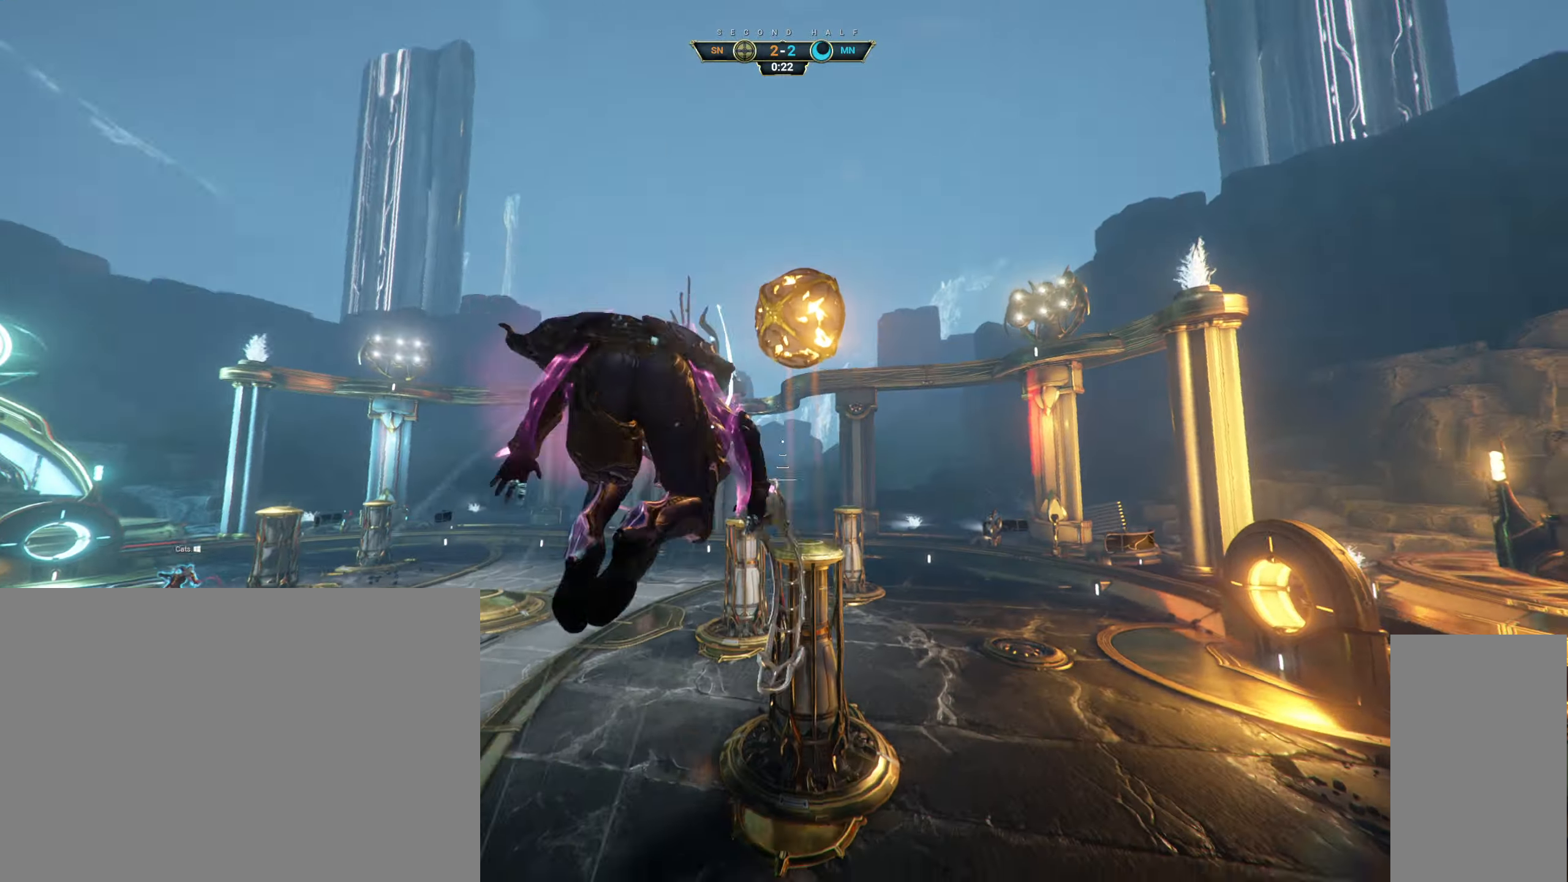
{"keys": ["d", "w"], "mouse": [], "events": [[84, "mouse_mb4", "down"], [100, "mouse_mb5", "down"], [250, "d", "down"], [250, "mouse_mb5", "up"], [267, "mouse_mb4", "up"]]}
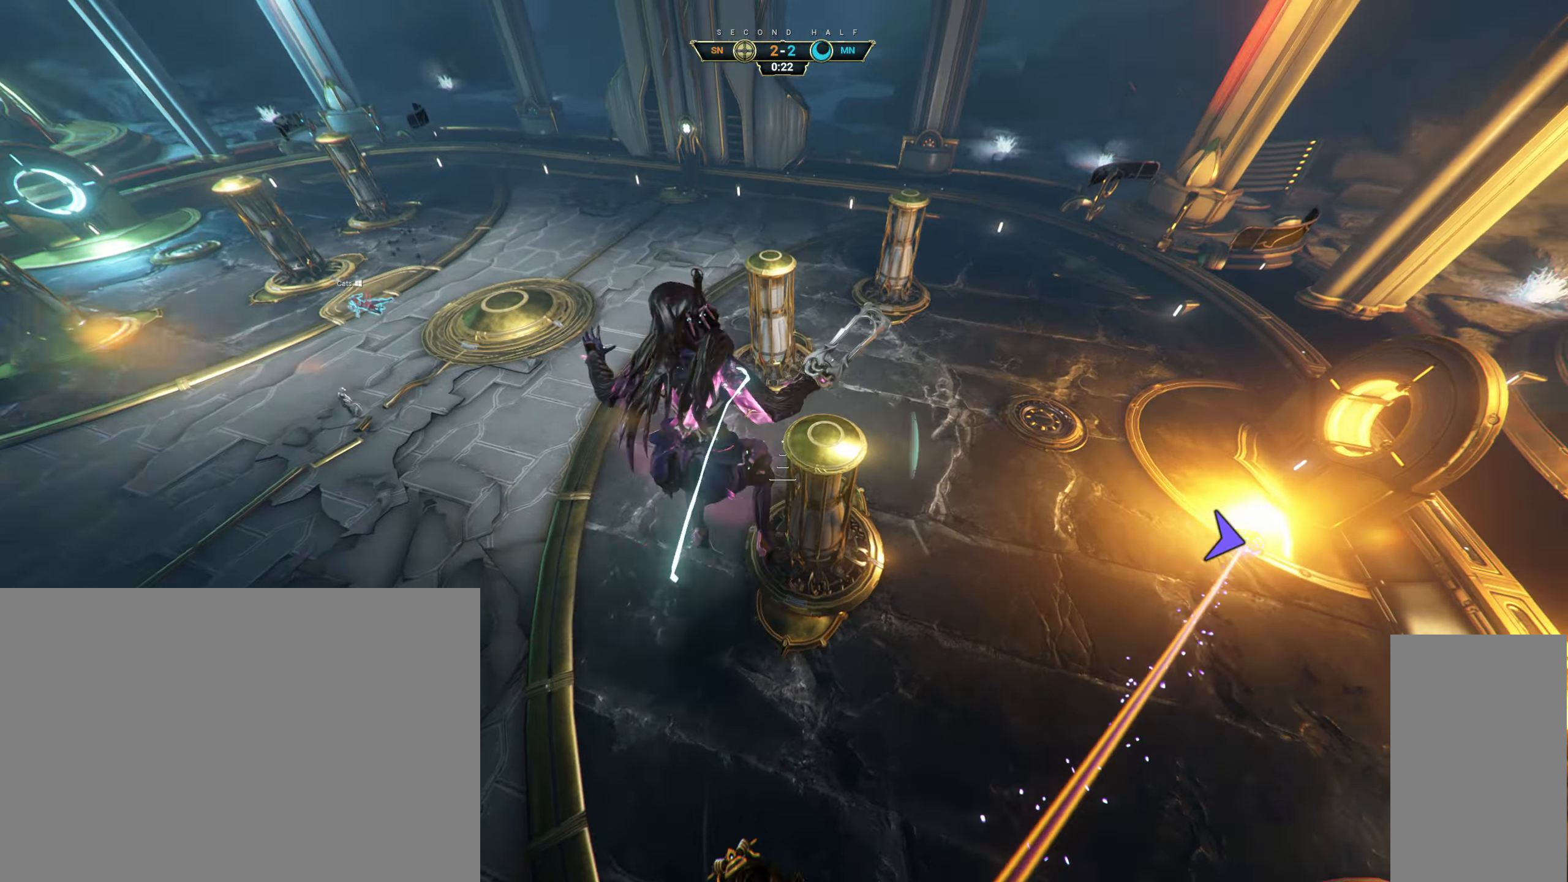
{"keys": ["w"], "mouse": [], "events": [[250, "d", "up"]]}
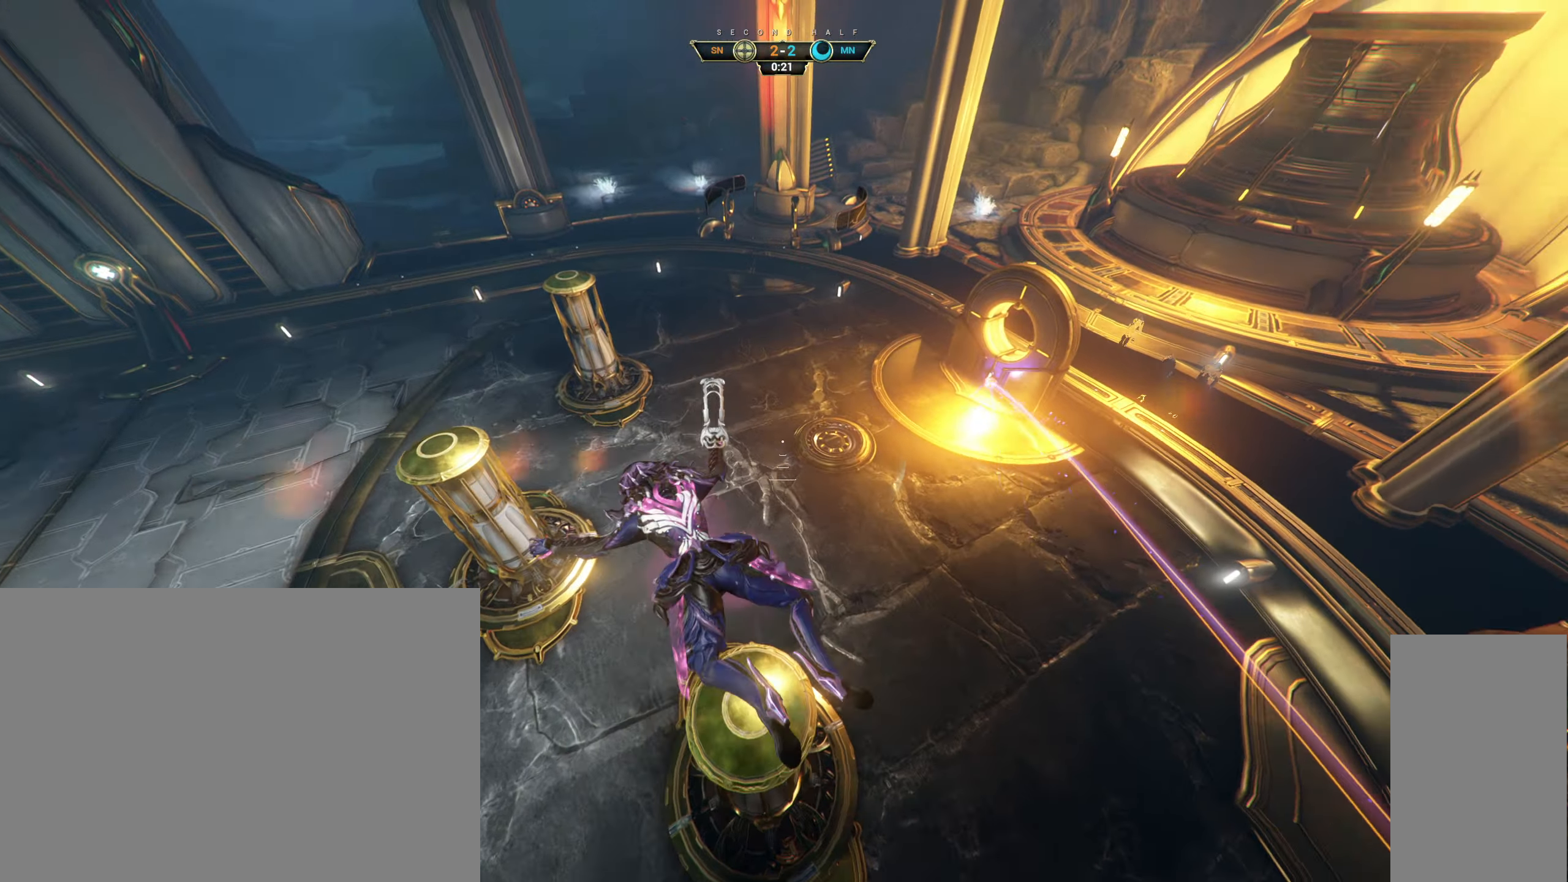
{"keys": ["w"], "mouse": [], "events": []}
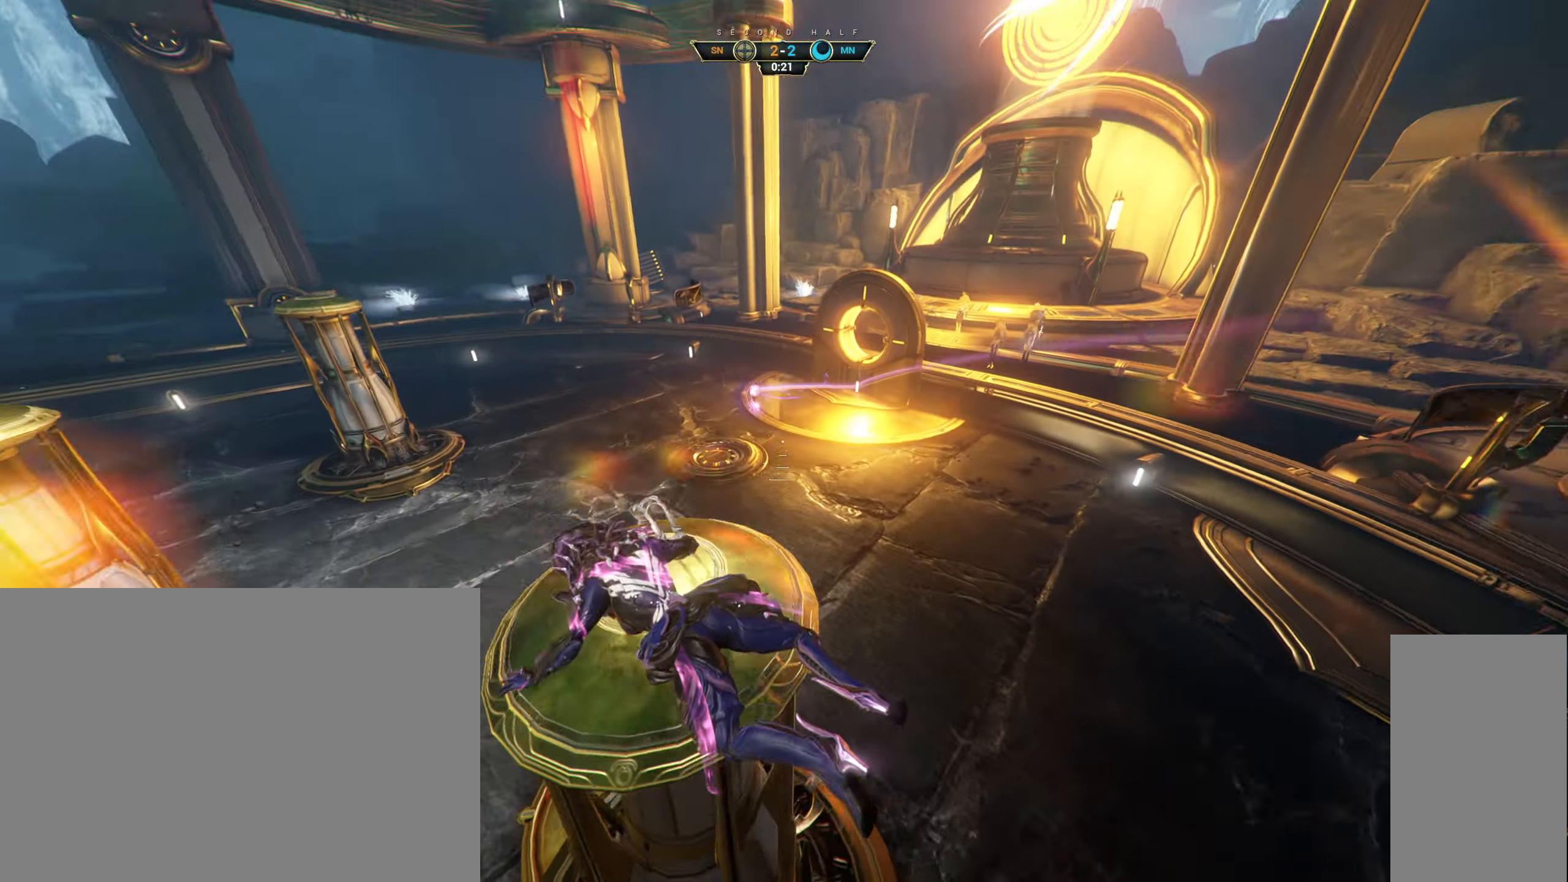
{"keys": ["w"], "mouse": [], "events": []}
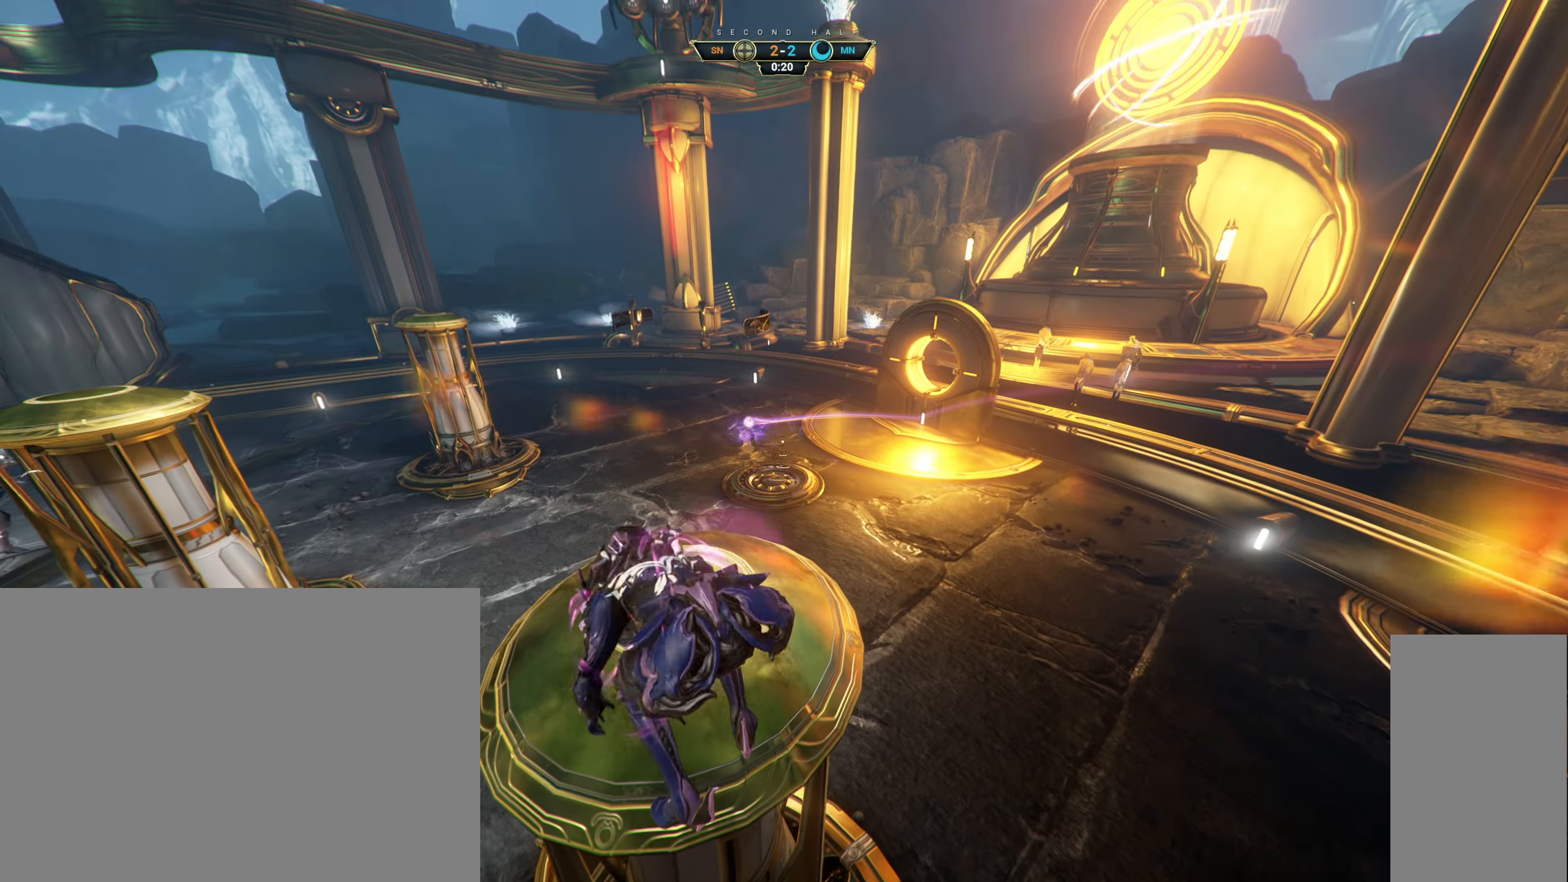
{"keys": ["ctrl", "w"], "mouse": ["right"], "events": [[384, "ctrl", "down"], [384, "space", "down"], [434, "mouse_right", "down"], [467, "space", "up"]]}
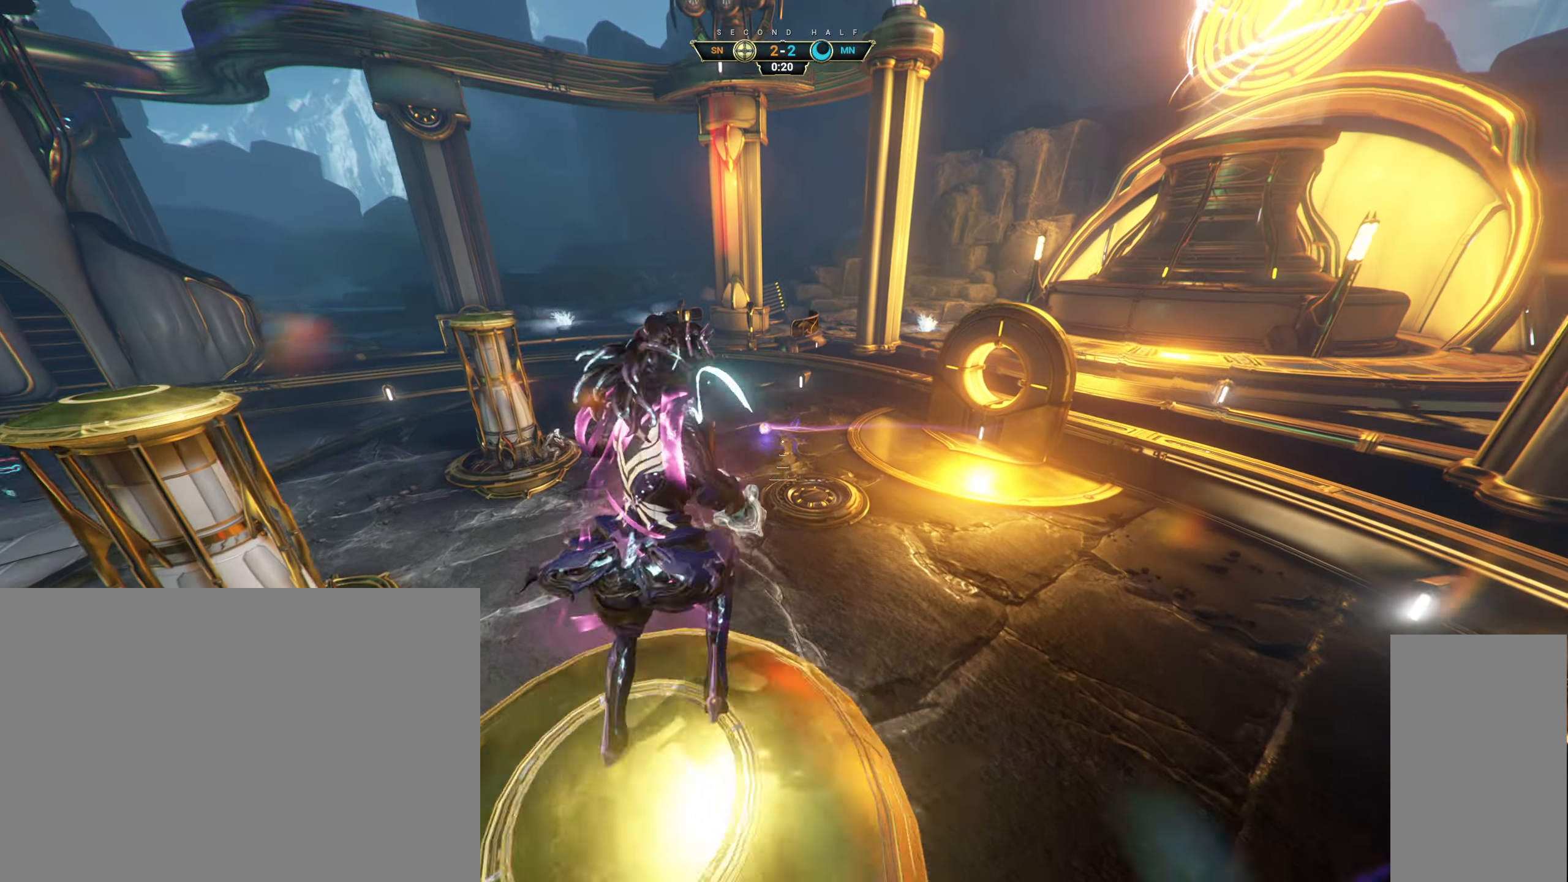
{"keys": [], "mouse": [], "events": [[17, "ctrl", "up"], [34, "mouse_right", "up"], [50, "d", "down"], [117, "w", "up"], [150, "mouse_left", "down"], [200, "mouse_wheel", "down"], [250, "mouse_wheel", "up"], [267, "mouse_mb4", "down"], [284, "mouse_left", "up"], [350, "d", "up"], [350, "mouse_mb4", "up"]]}
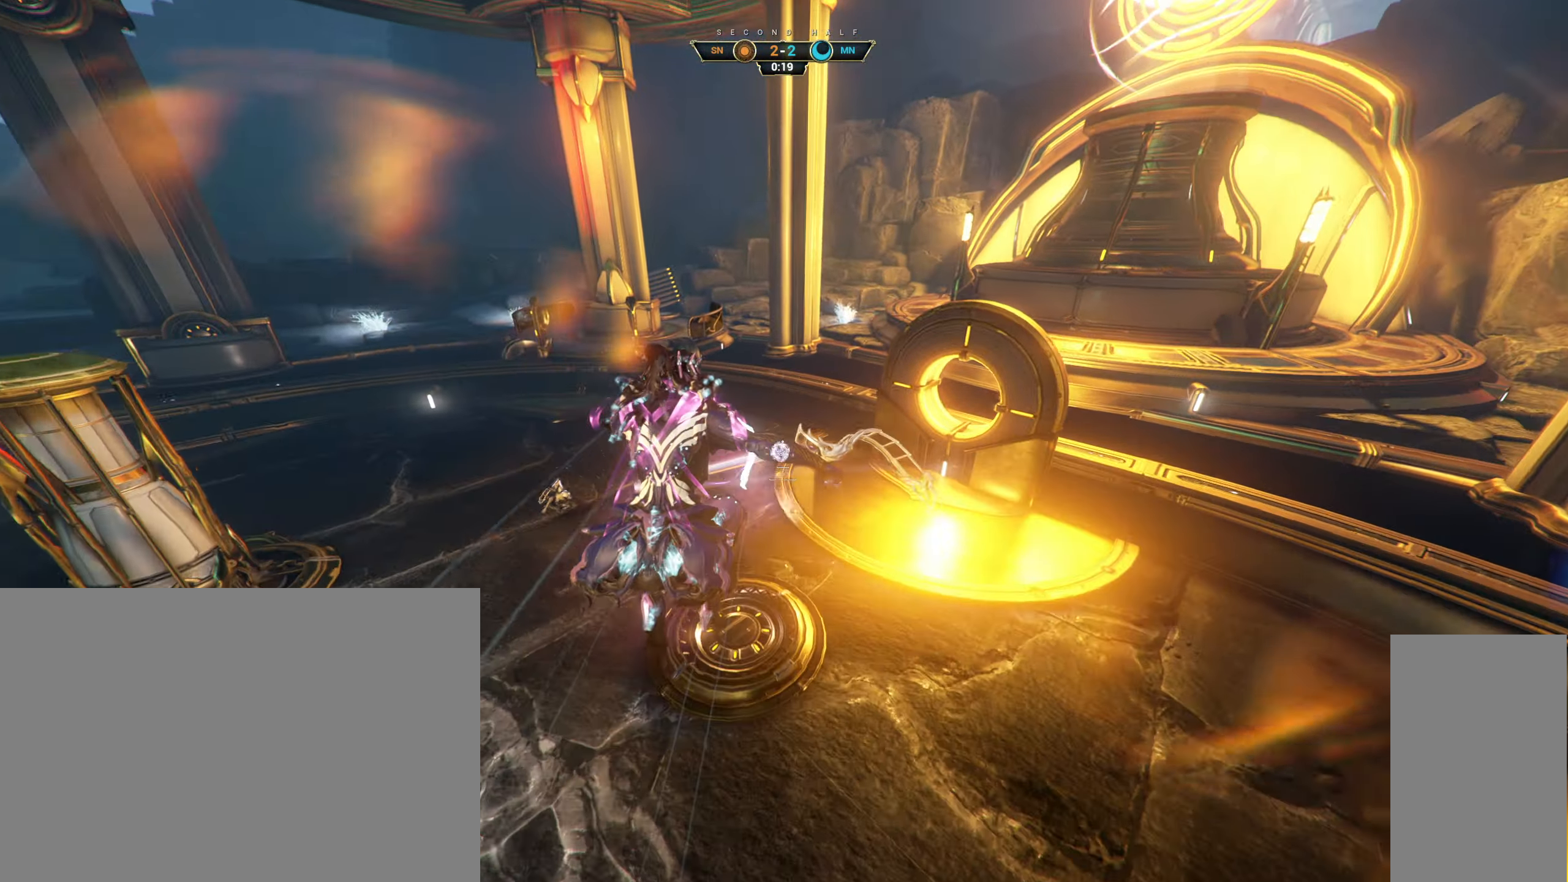
{"keys": [], "mouse": [], "events": []}
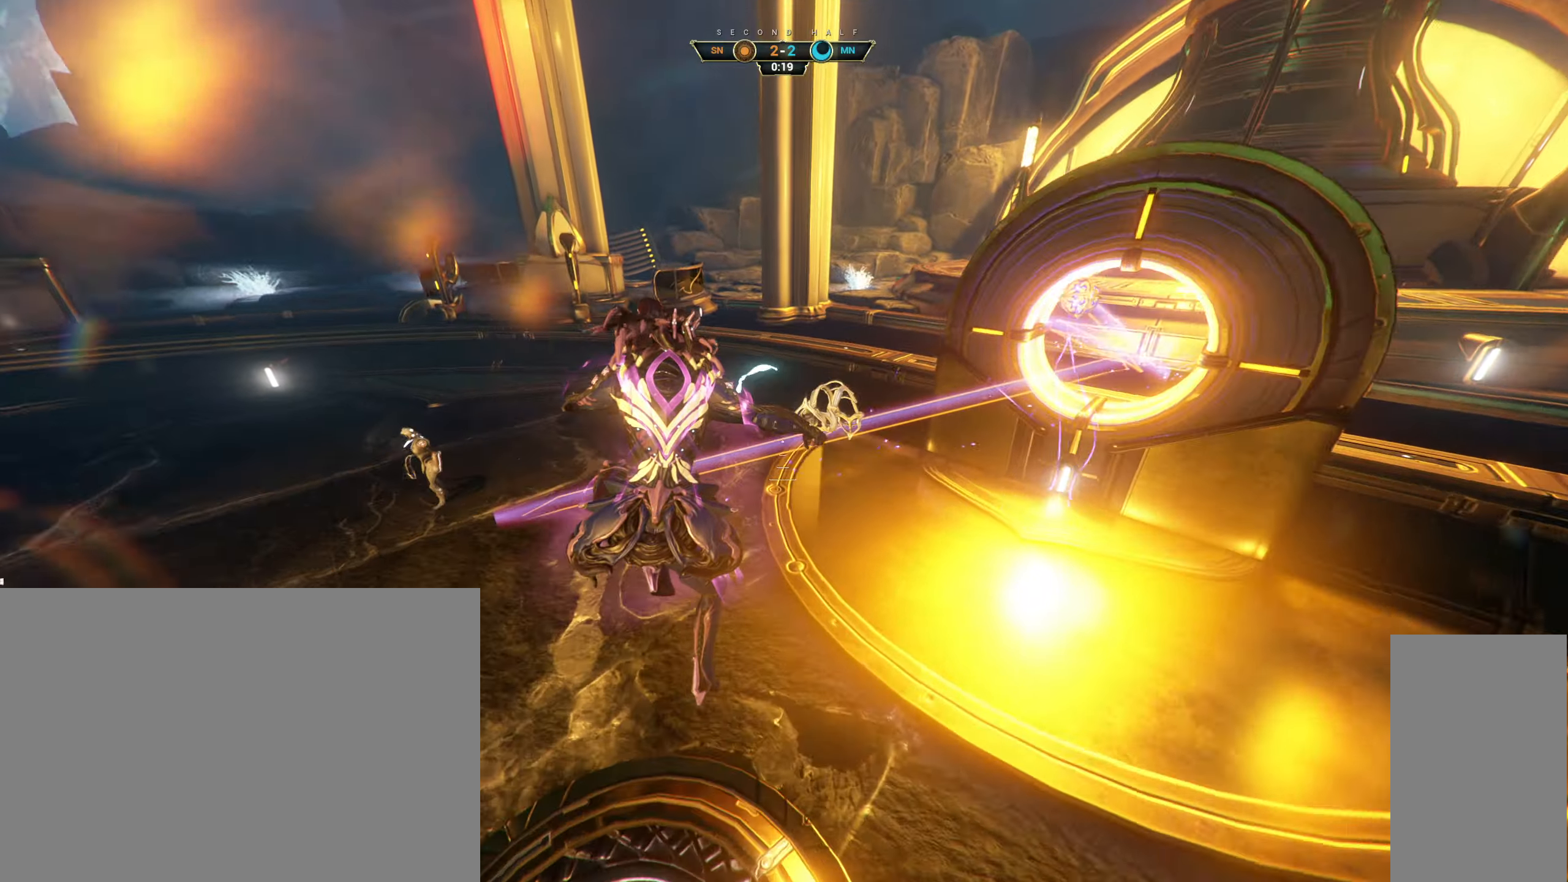
{"keys": ["w"], "mouse": ["mb5"], "events": [[16, "w", "down"], [50, "d", "down"], [66, "mouse_left", "down"], [133, "mouse_left", "up"], [250, "d", "up"], [500, "mouse_mb5", "down"]]}
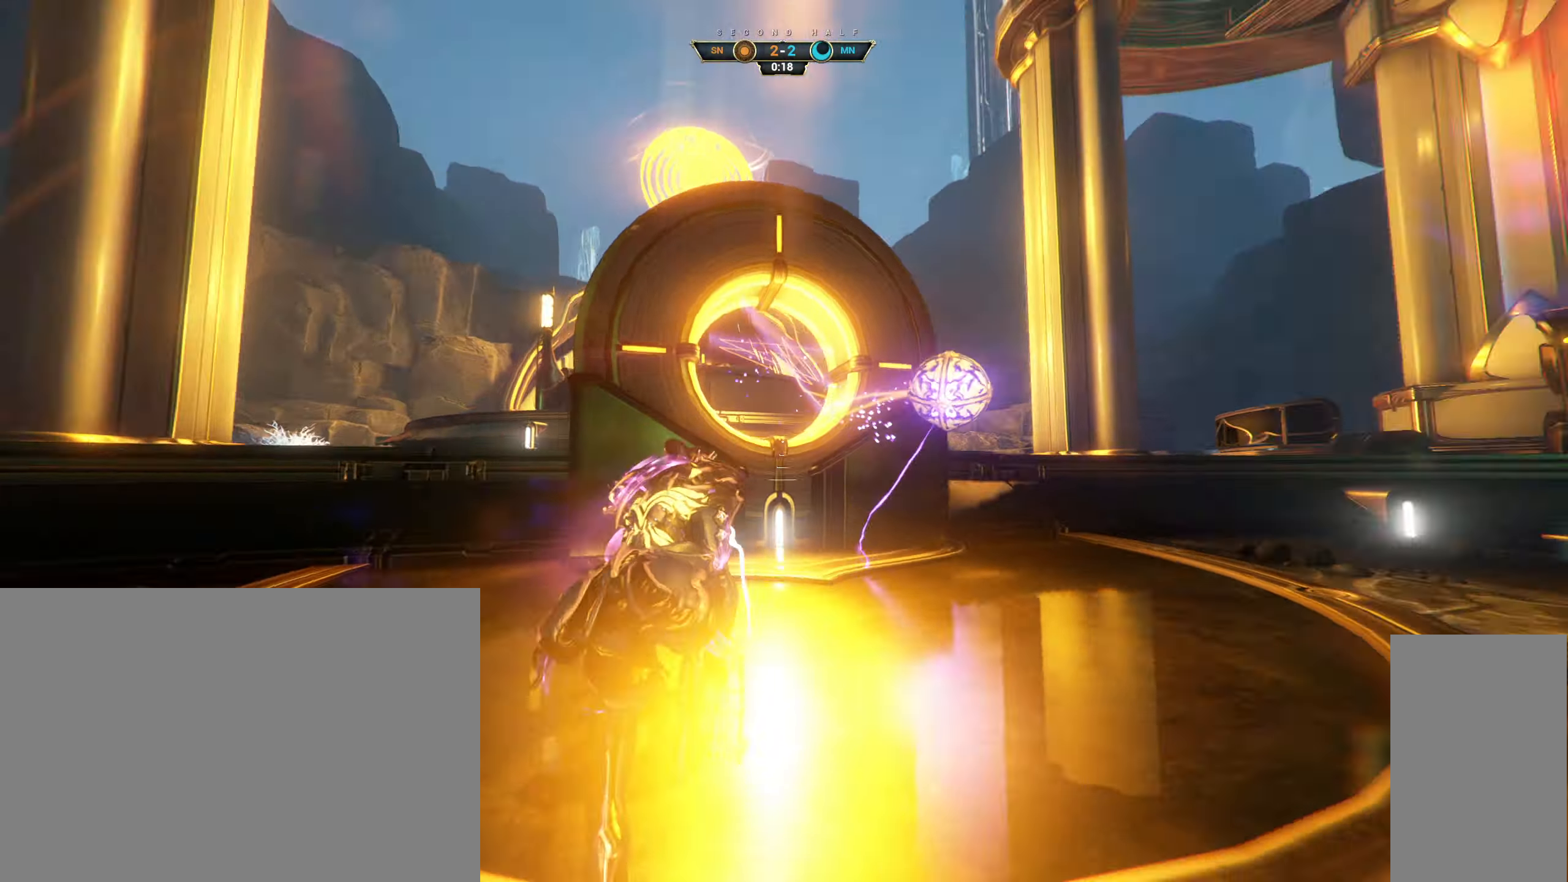
{"keys": ["w"], "mouse": [], "events": [[33, "mouse_mb5", "up"], [50, "ctrl", "down"], [50, "space", "down"], [66, "d", "down"], [83, "a", "down"], [116, "d", "up"], [133, "mouse_right", "down"], [150, "ctrl", "up"], [150, "e", "down"], [150, "space", "up"], [166, "a", "up"], [233, "mouse_right", "up"], [283, "e", "up"], [450, "d", "down"], [500, "d", "up"]]}
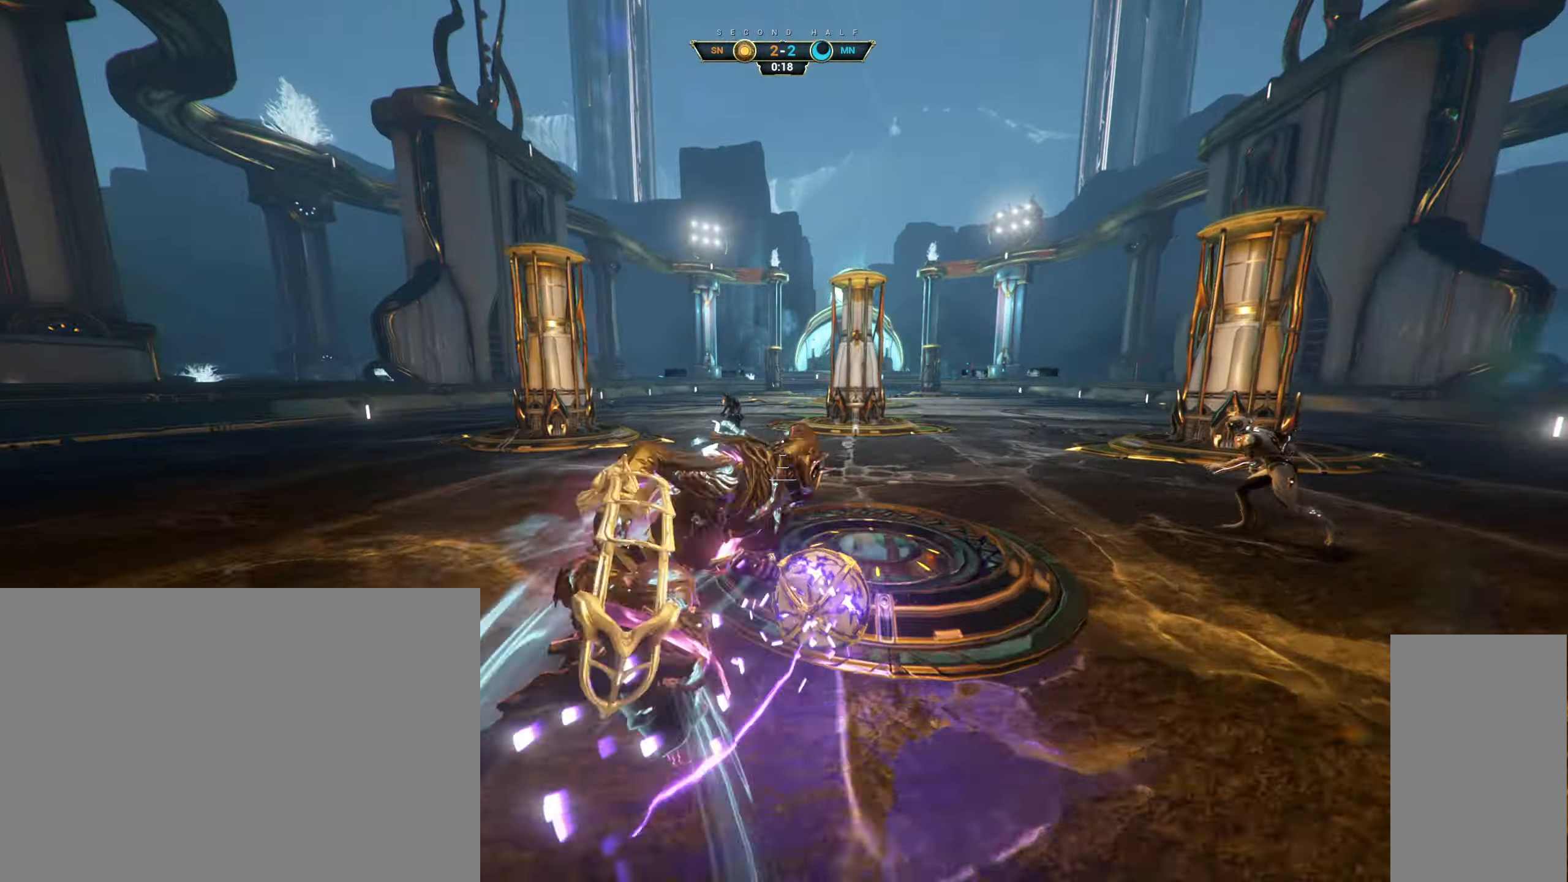
{"keys": ["w"], "mouse": [], "events": []}
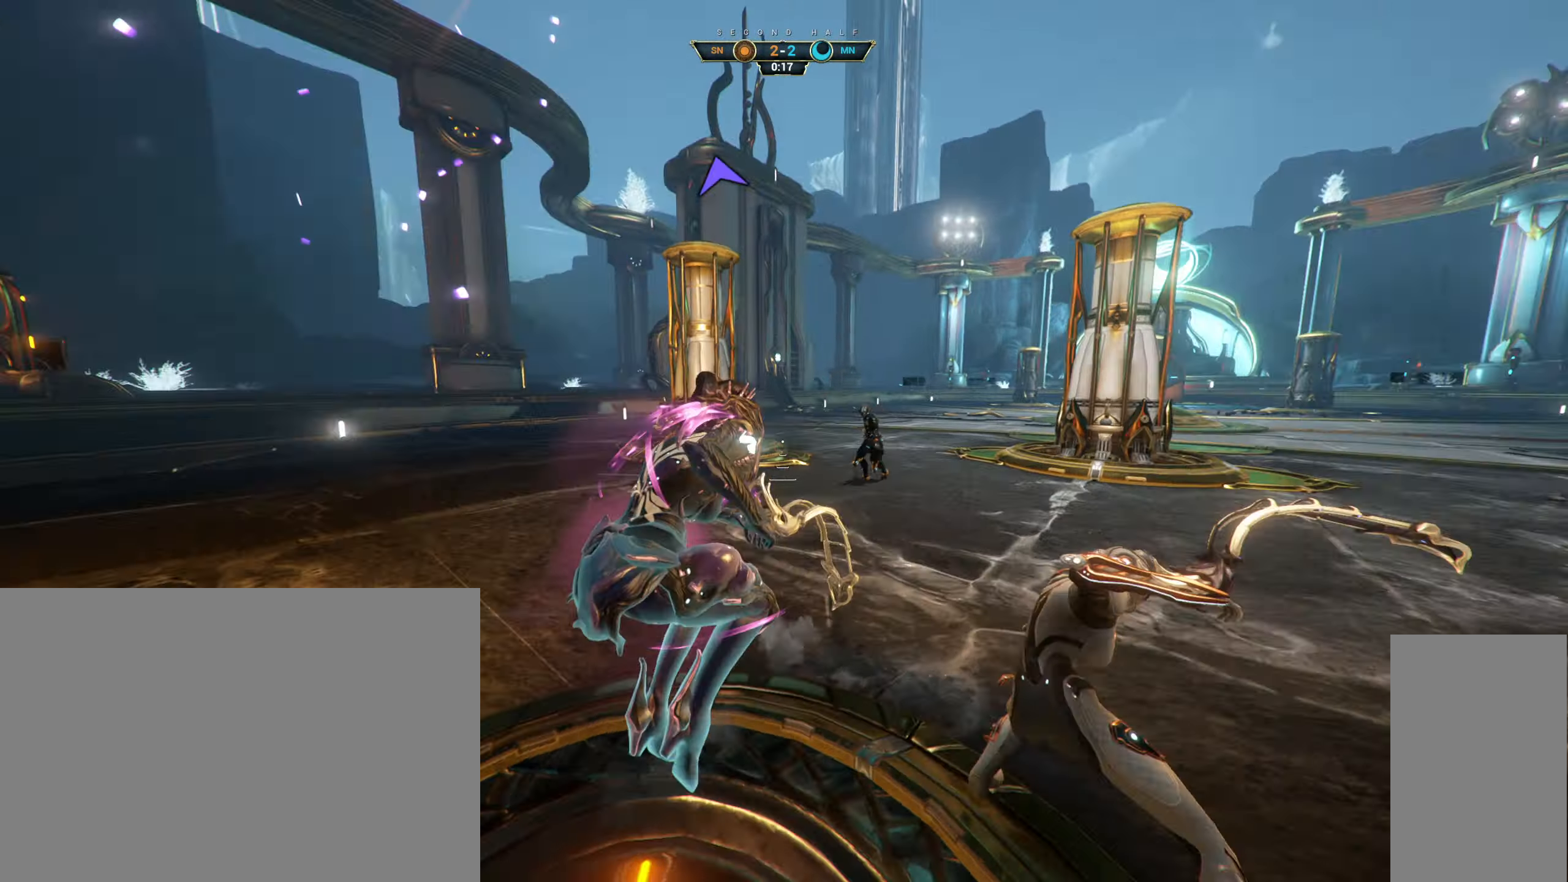
{"keys": ["d", "w"], "mouse": [], "events": [[200, "ctrl", "down"], [233, "space", "down"], [300, "ctrl", "up"], [300, "space", "up"], [350, "shift", "down"], [366, "space", "down"], [416, "shift", "up"], [416, "space", "up"], [483, "d", "down"]]}
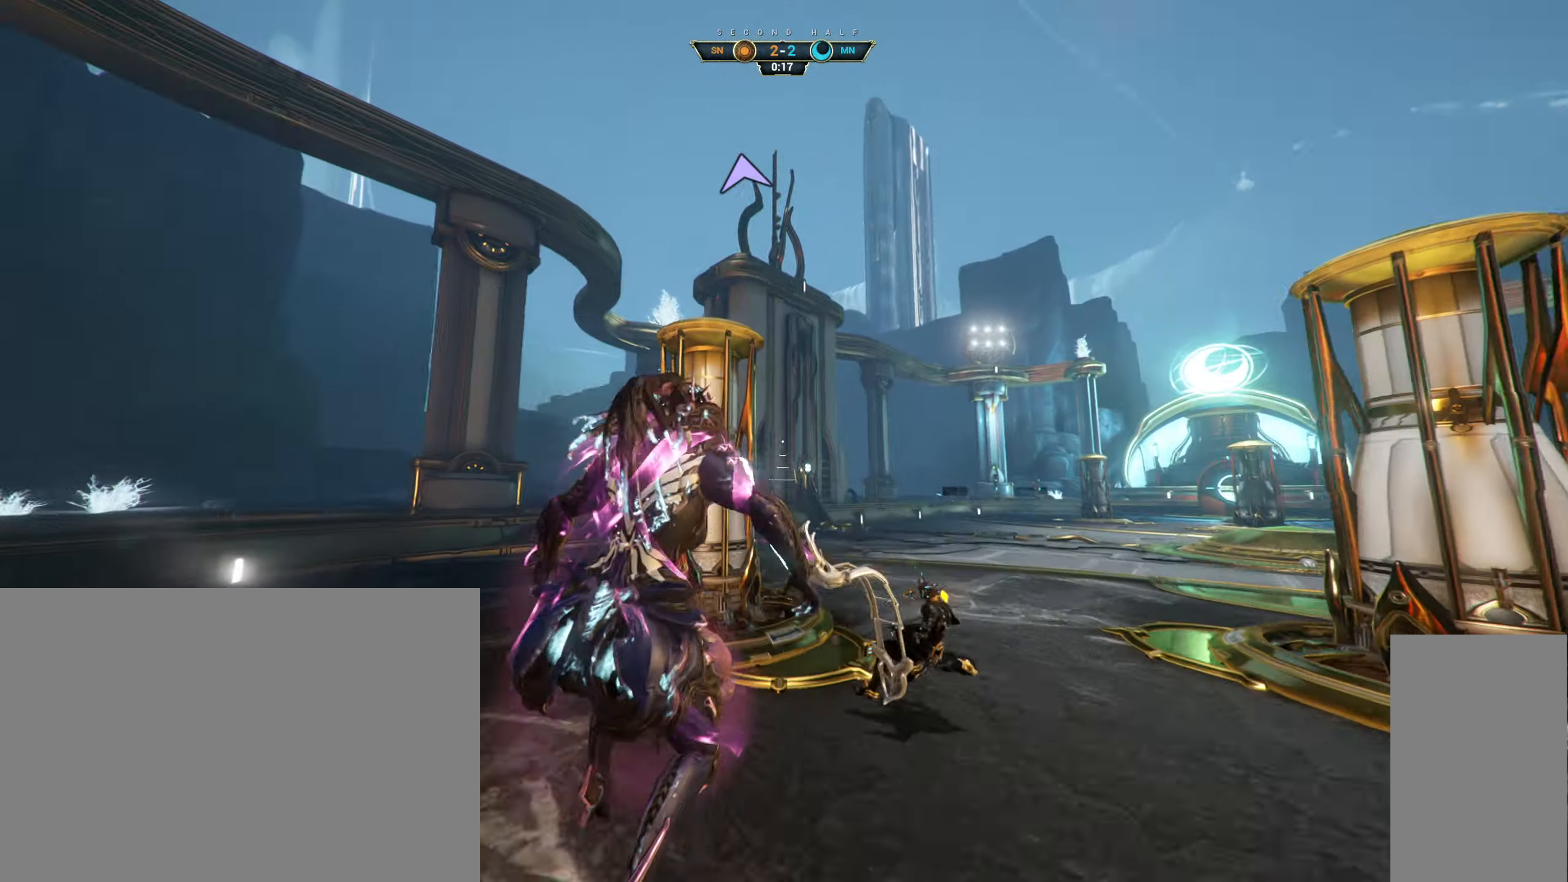
{"keys": ["w"], "mouse": [], "events": [[366, "d", "up"], [366, "space", "down"], [416, "space", "up"]]}
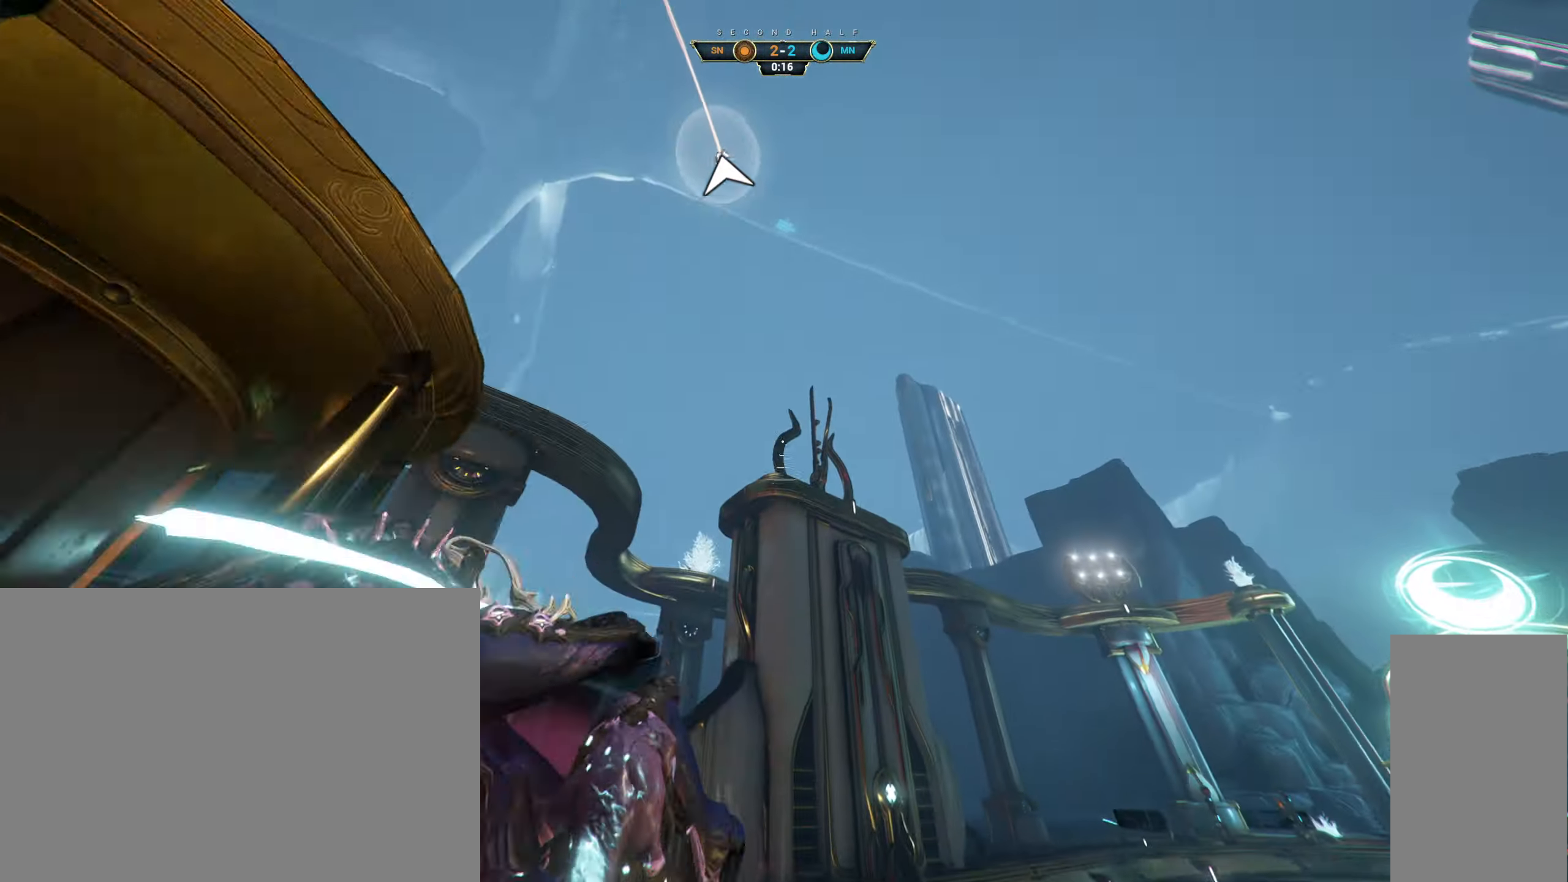
{"keys": ["w"], "mouse": [], "events": [[183, "ctrl", "down"], [233, "space", "down"], [283, "space", "up"], [300, "ctrl", "up"]]}
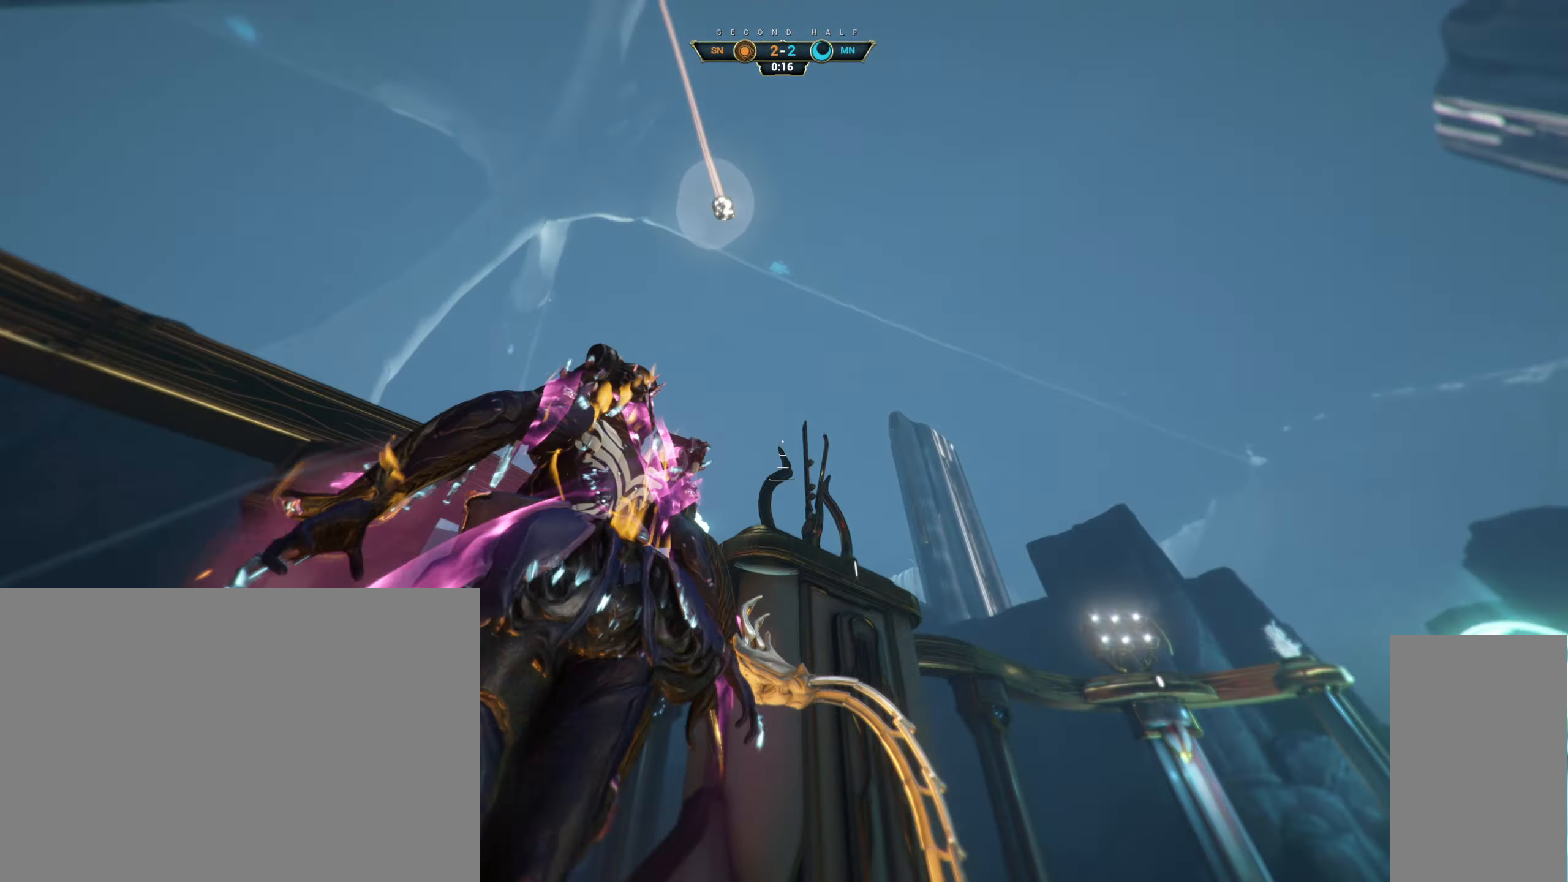
{"keys": ["w"], "mouse": [], "events": []}
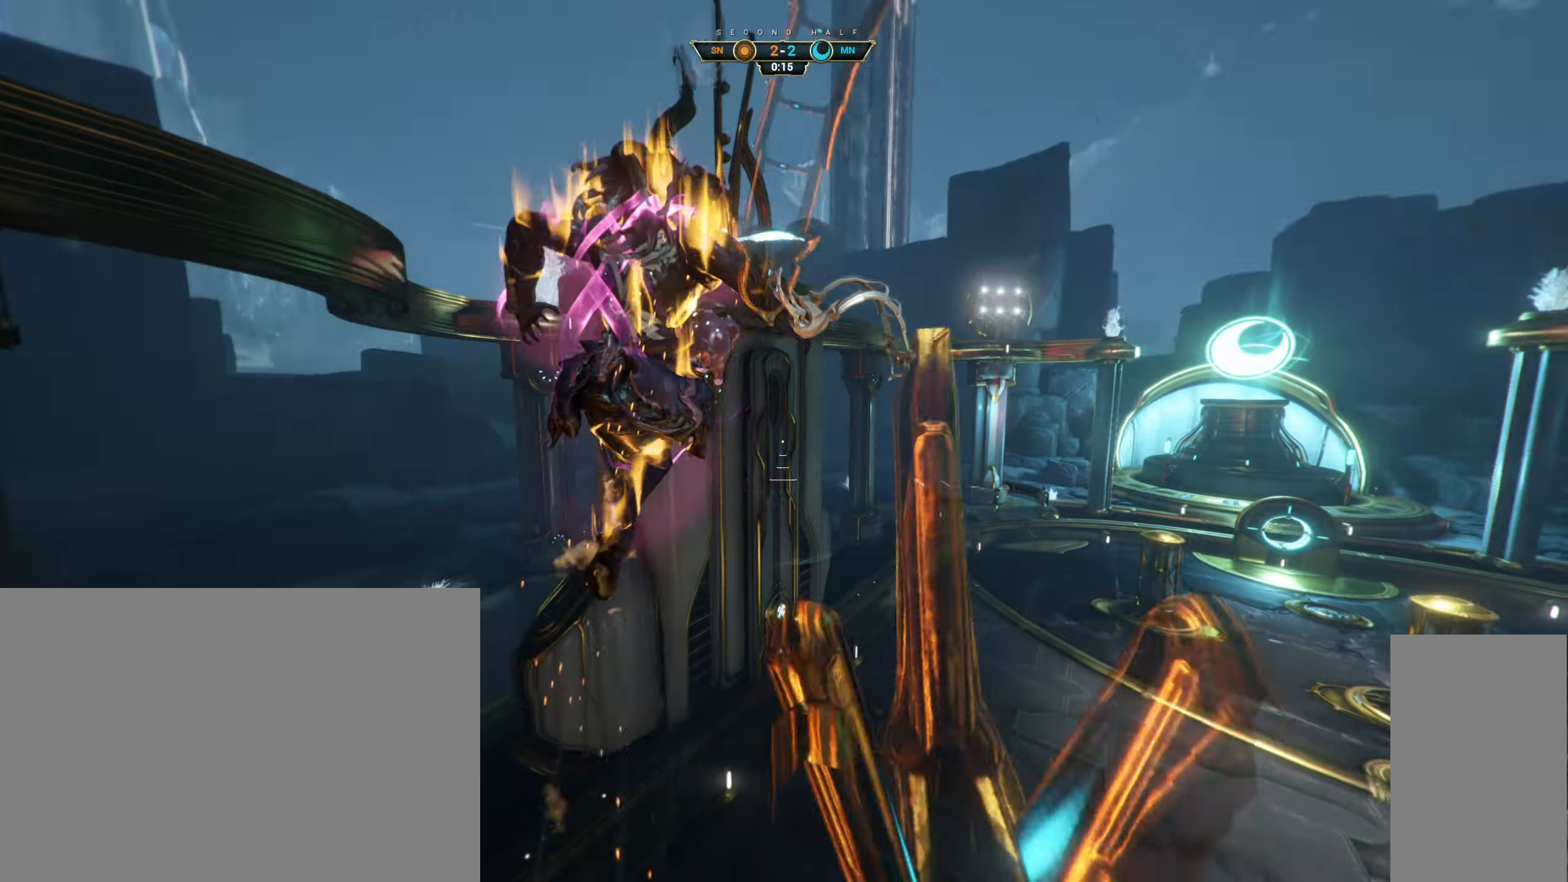
{"keys": ["a"], "mouse": [], "events": [[16, "e", "down"], [100, "e", "up"], [266, "d", "down"], [350, "d", "up"], [383, "a", "down"], [483, "w", "up"]]}
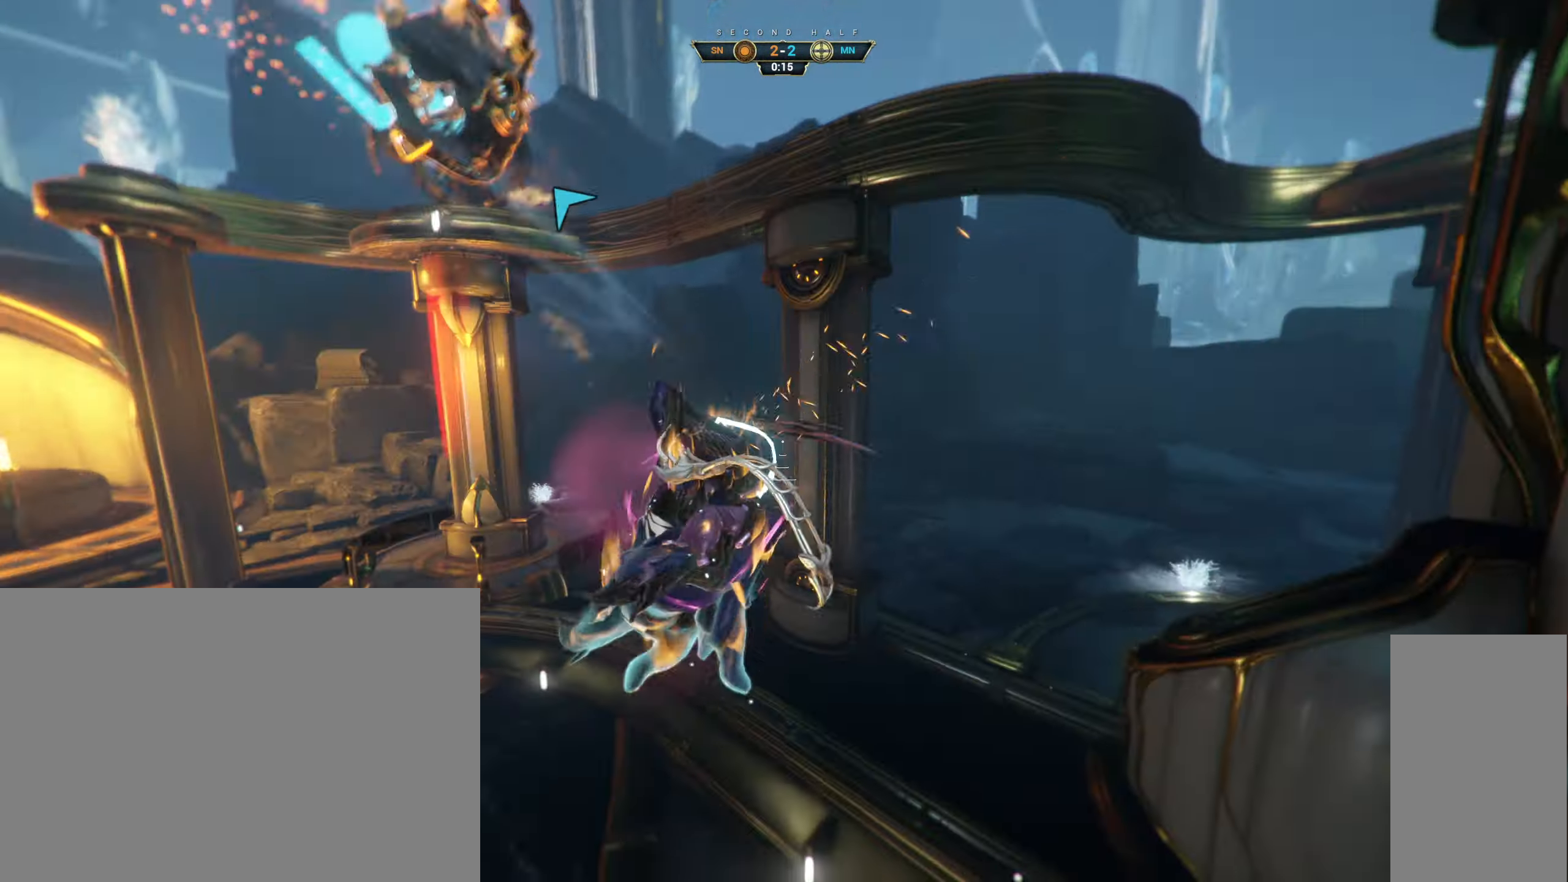
{"keys": ["a", "s"], "mouse": [], "events": [[250, "s", "down"]]}